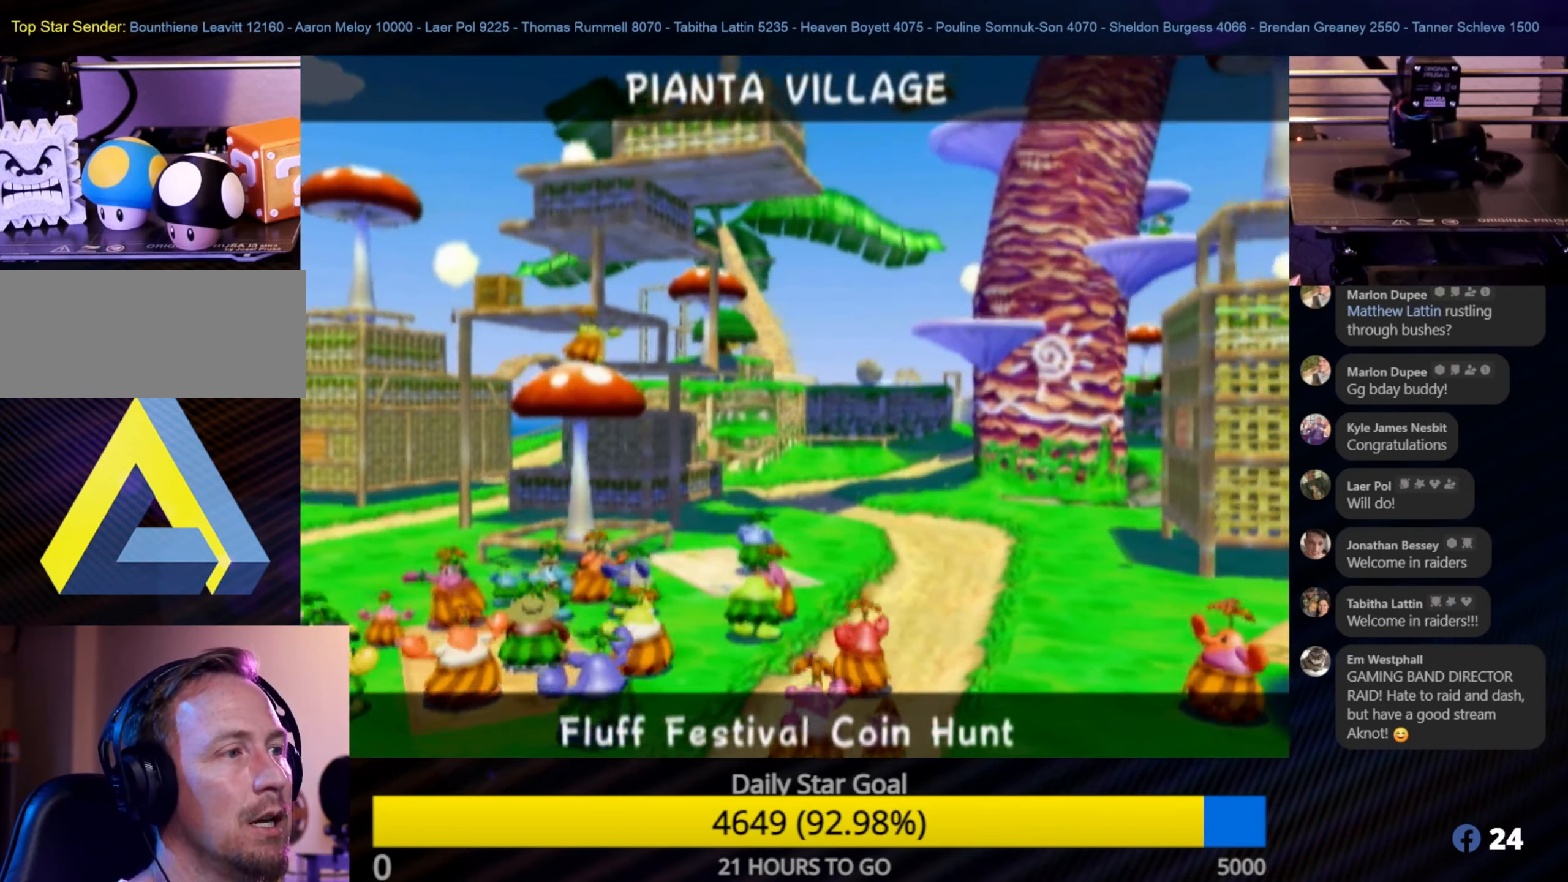
Gameplay with a controller (Nintendo layout); each line is a JSON object with the inputs held at the frame after it. "events" lists button and stick changes between this image and that frame as [ms after this image, input, new state], when the widget could be followed in between. Not read: L3 R3.
{"buttons": [], "left_stick": "center", "right_stick": "center", "events": [[250, "A", "down"], [400, "A", "up"]]}
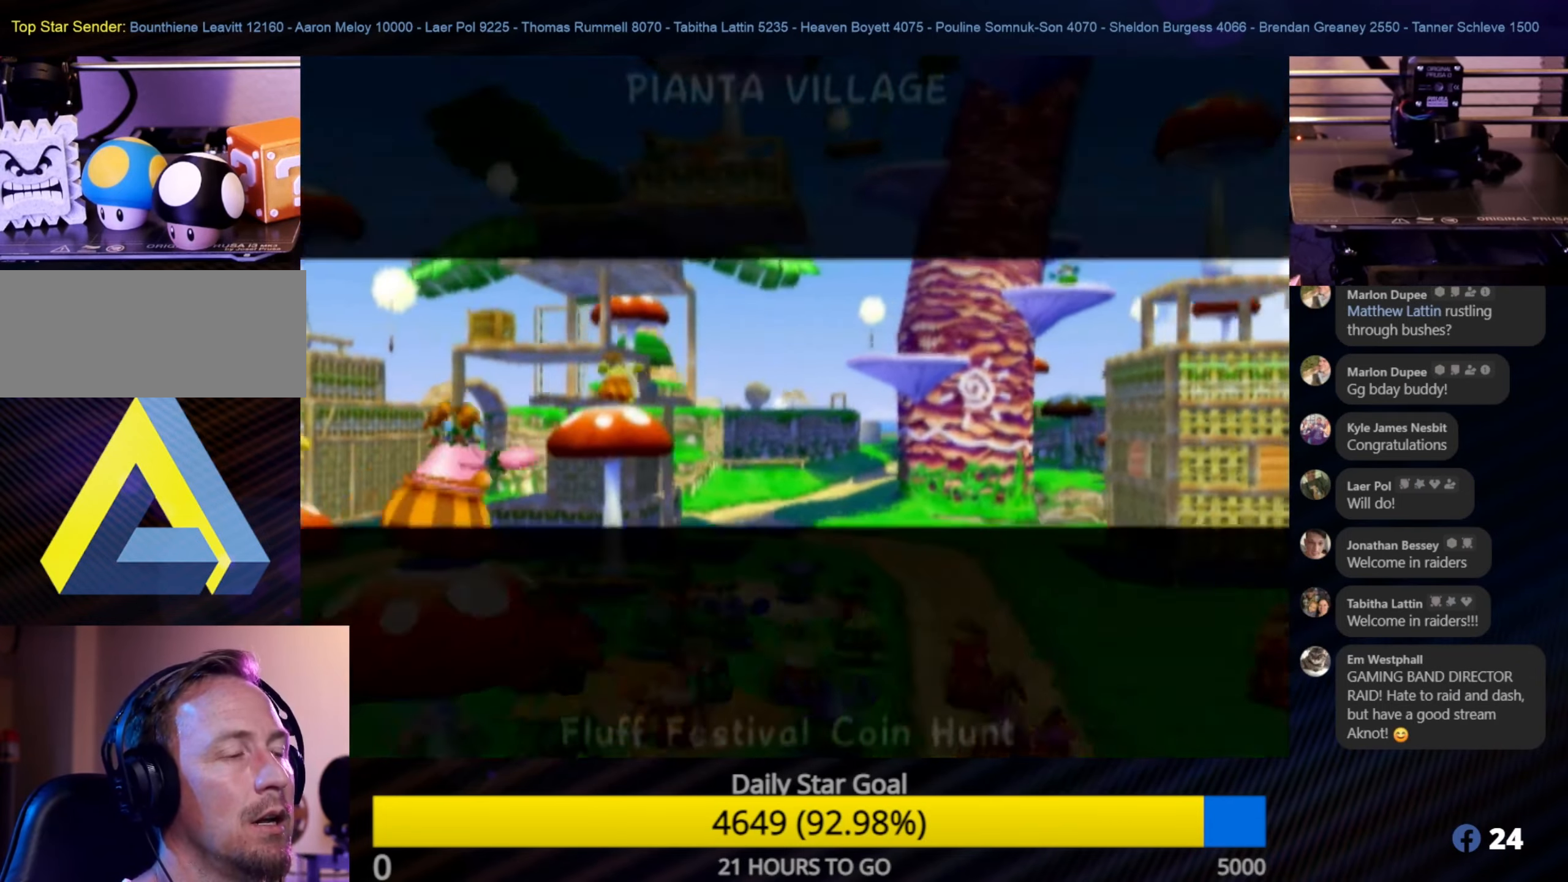
{"buttons": [], "left_stick": "center", "right_stick": "center", "events": []}
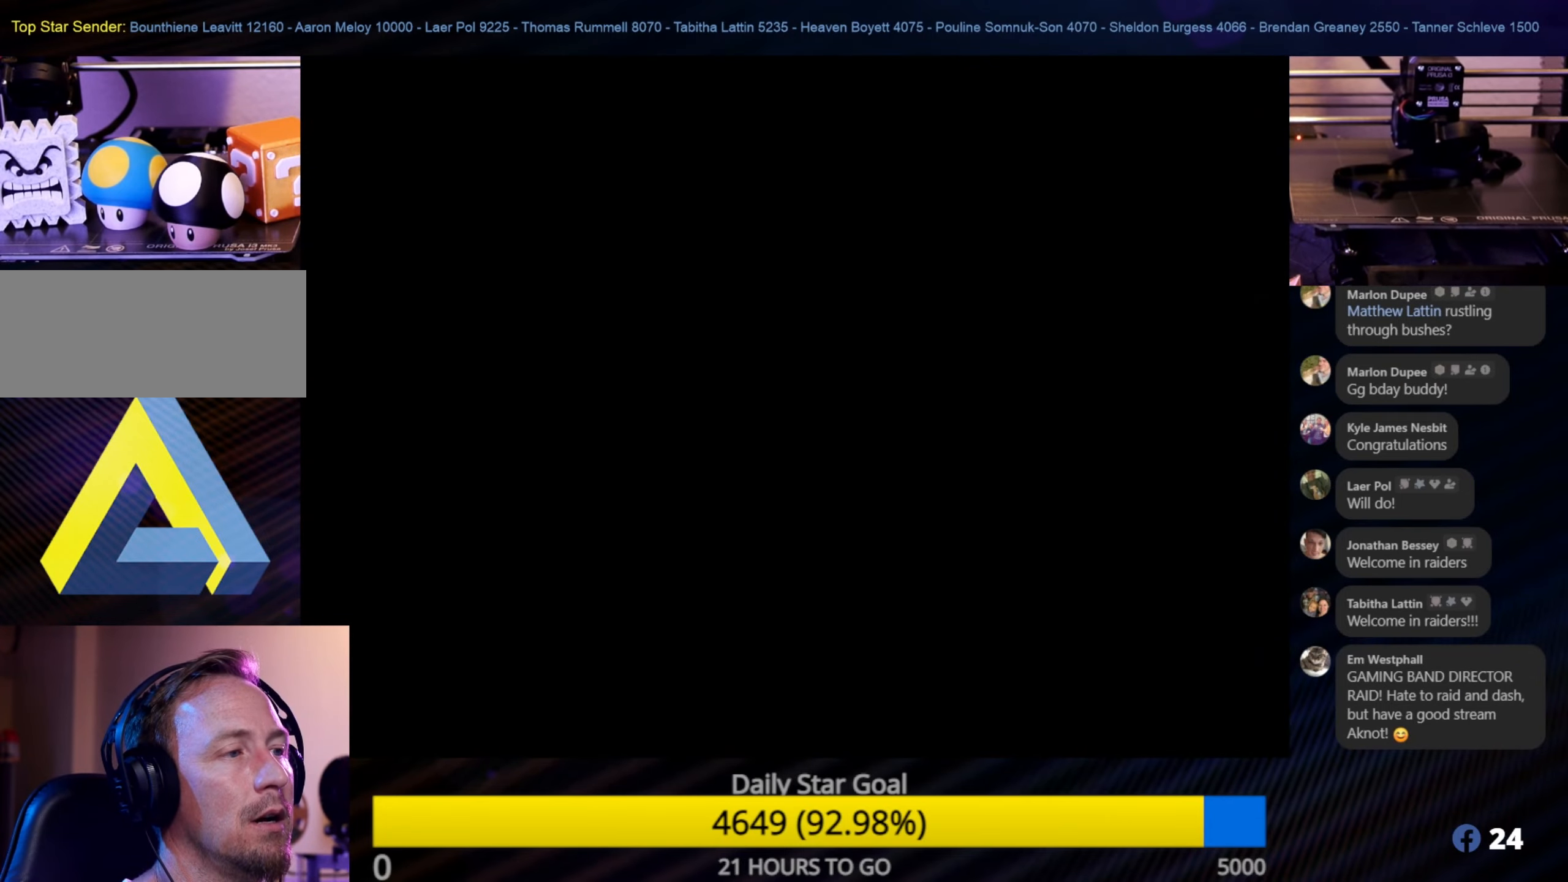
{"buttons": [], "left_stick": "center", "right_stick": "center", "events": []}
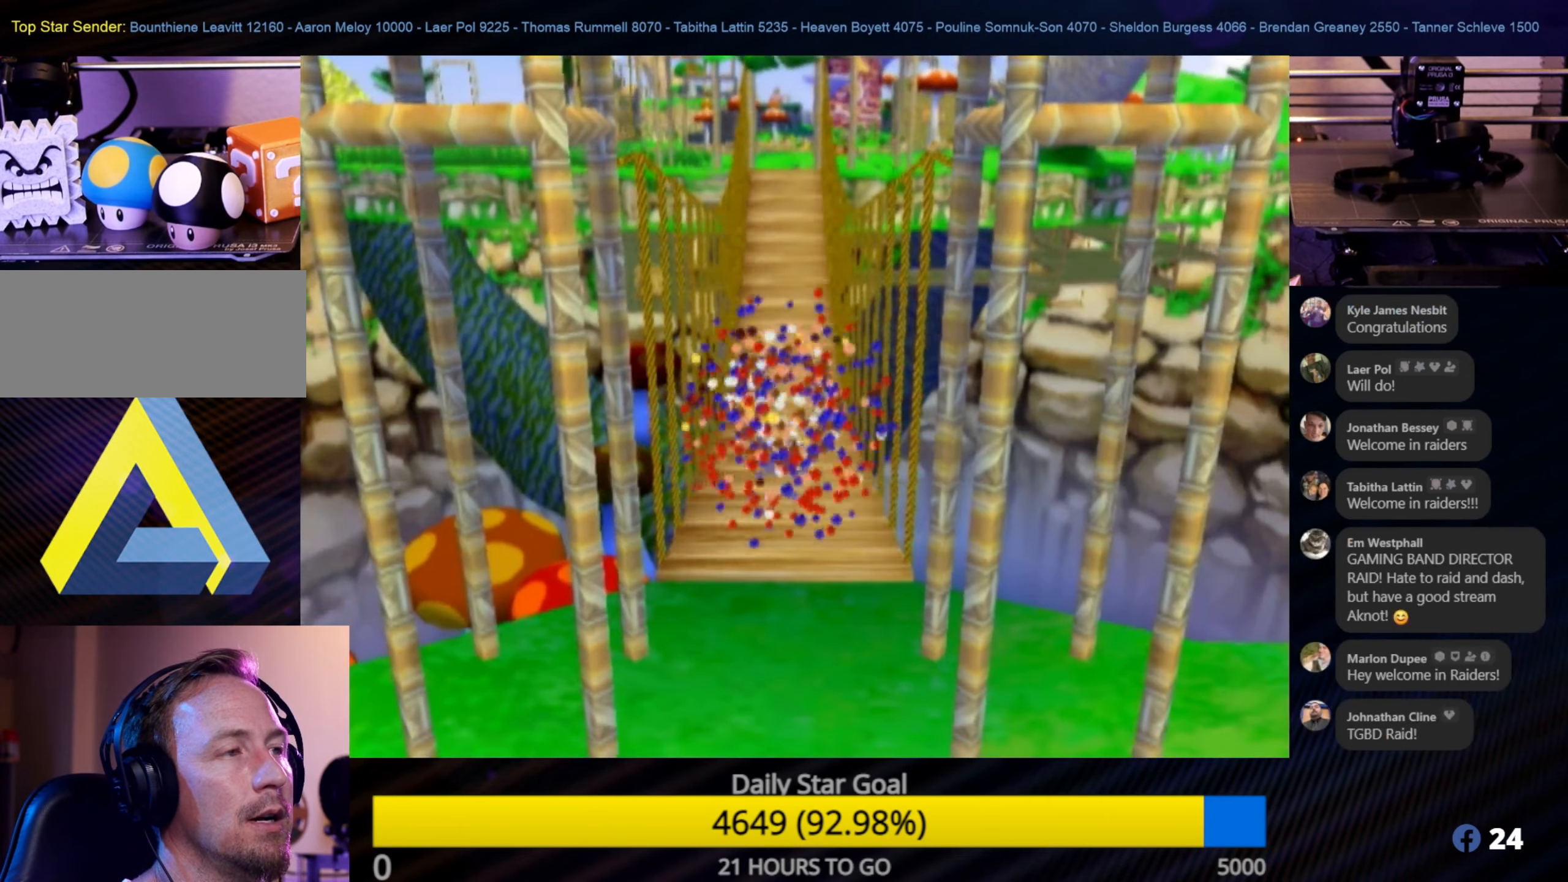
{"buttons": [], "left_stick": "center", "right_stick": "center", "events": []}
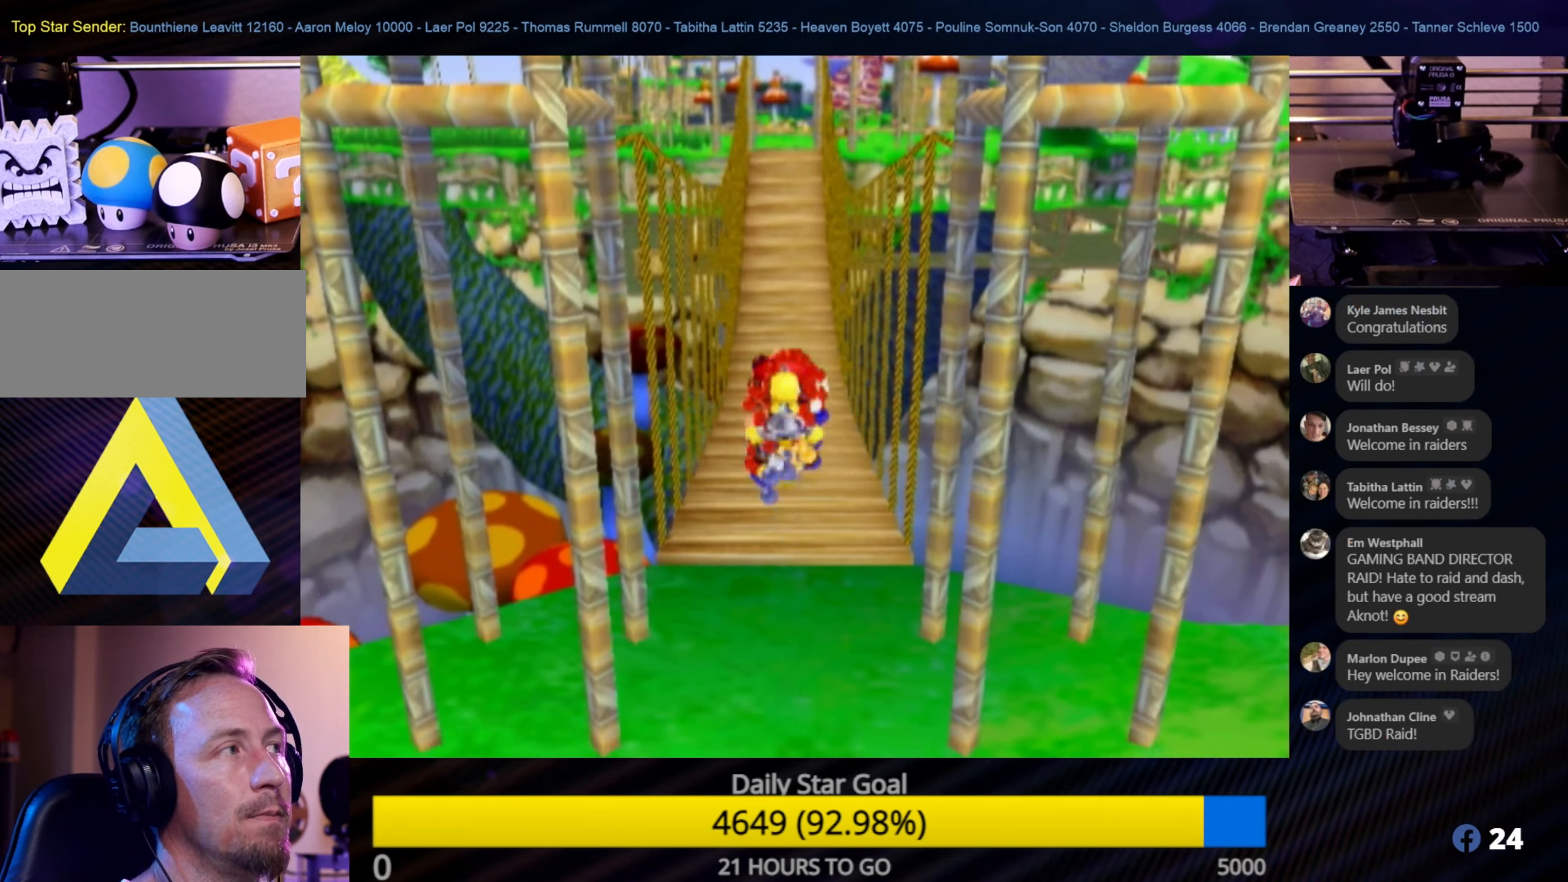
{"buttons": [], "left_stick": "center", "right_stick": "center", "events": []}
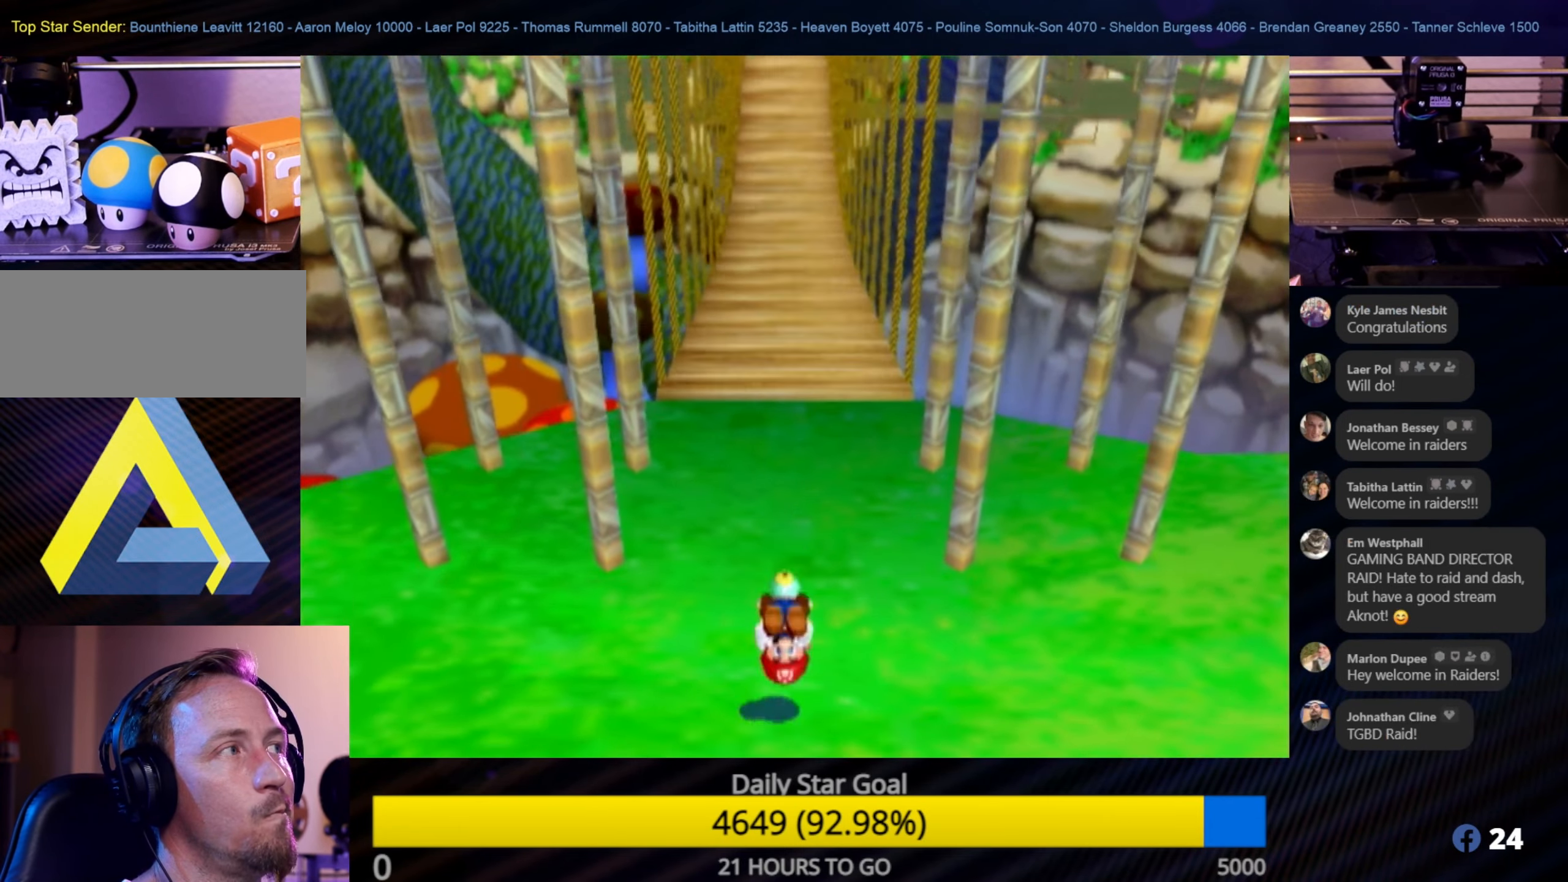
{"buttons": [], "left_stick": "up", "right_stick": "center", "events": [[167, "left_stick", "up"]]}
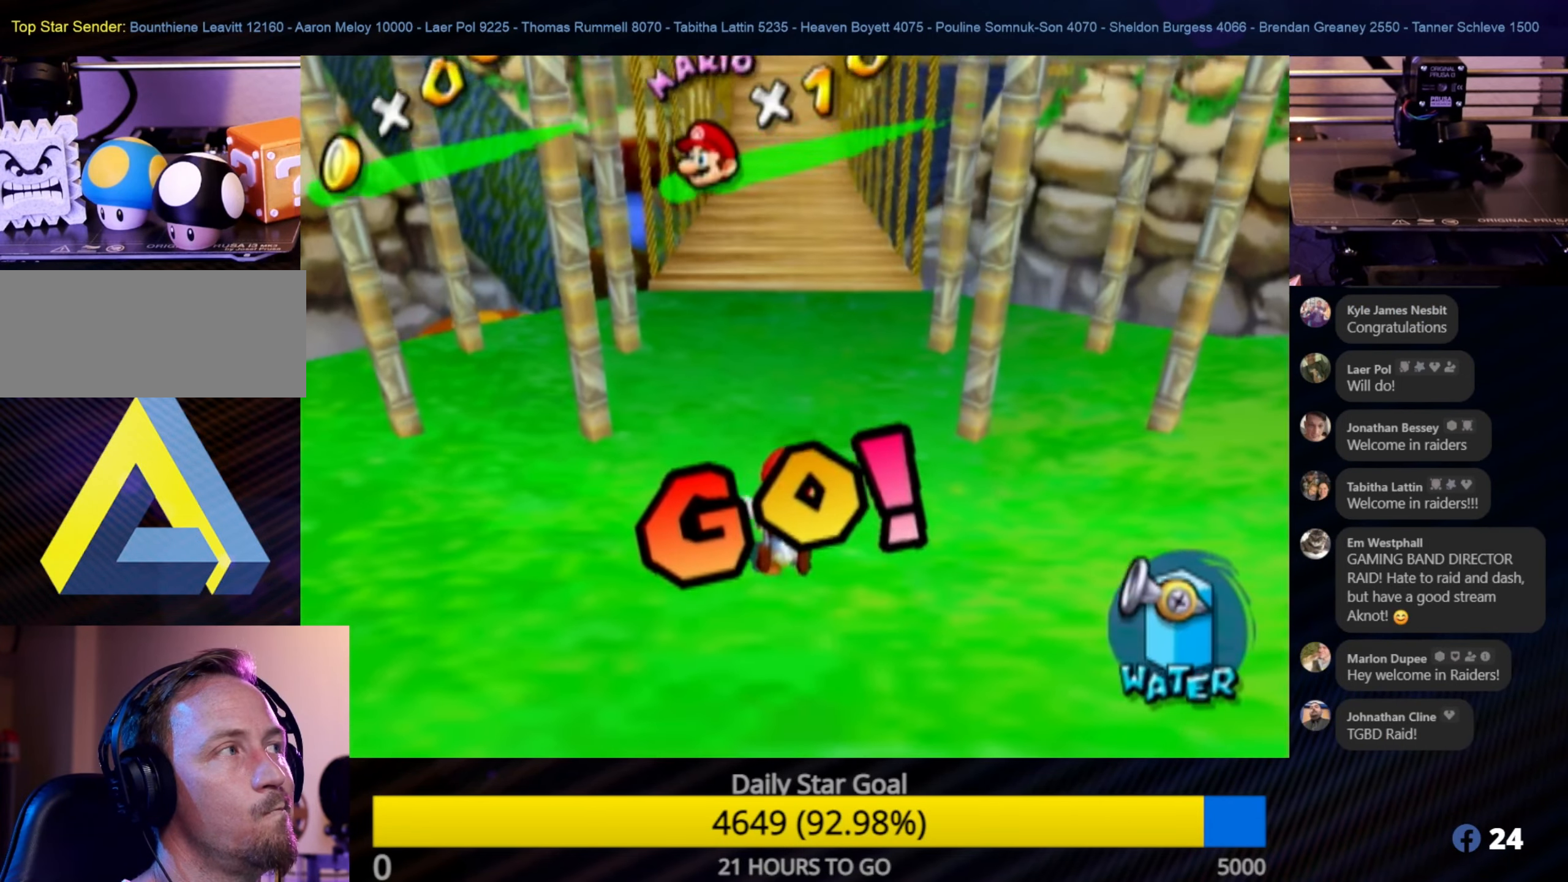
{"buttons": [], "left_stick": "up", "right_stick": "center", "events": []}
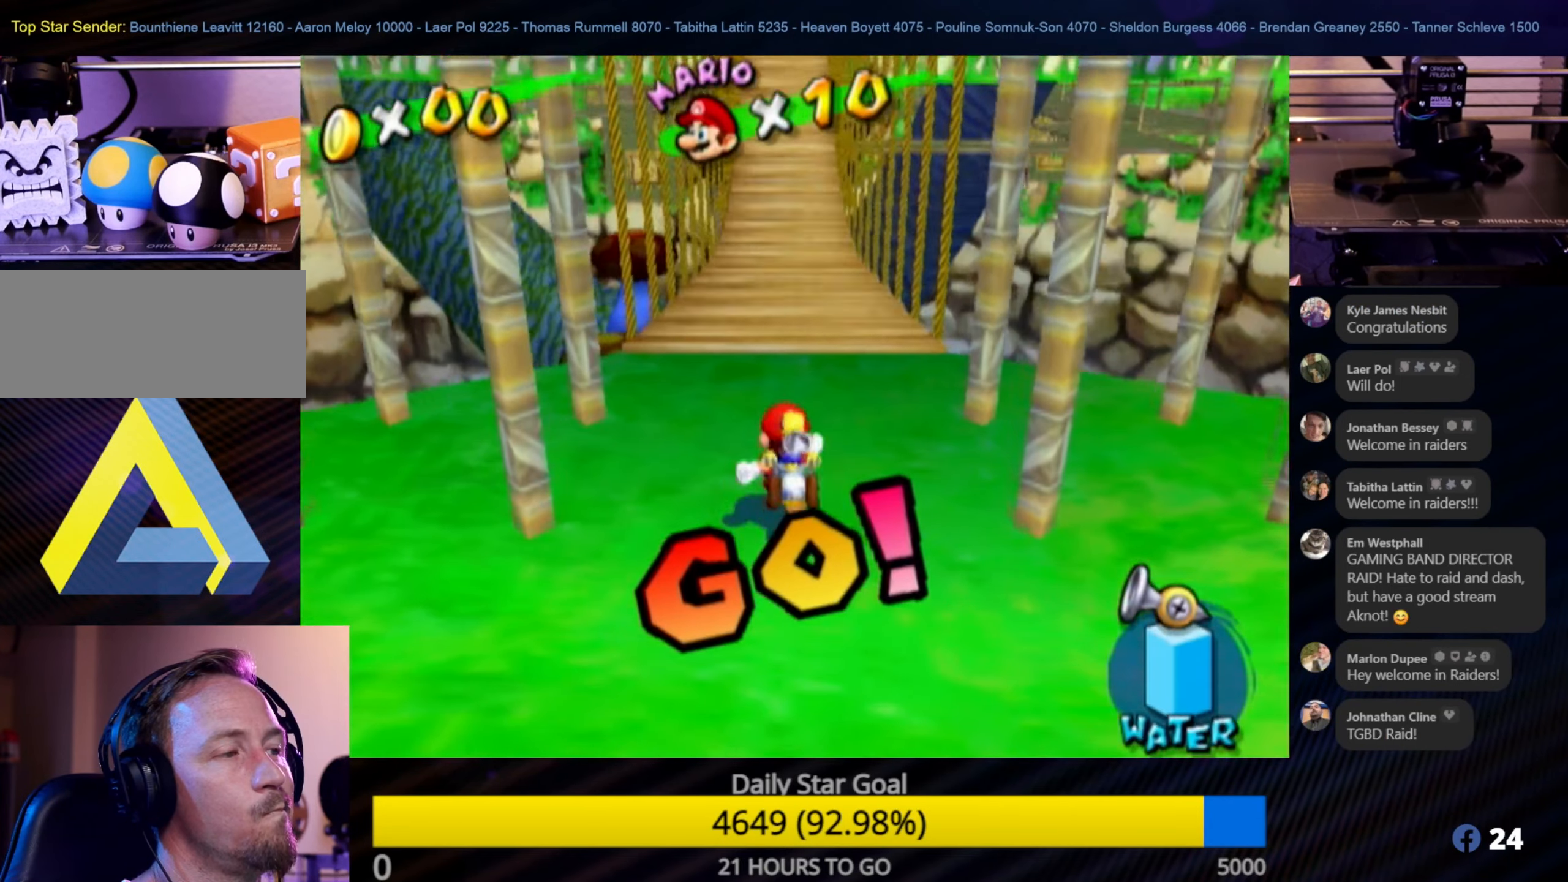
{"buttons": [], "left_stick": "up", "right_stick": "center", "events": [[333, "A", "down"], [450, "A", "up"]]}
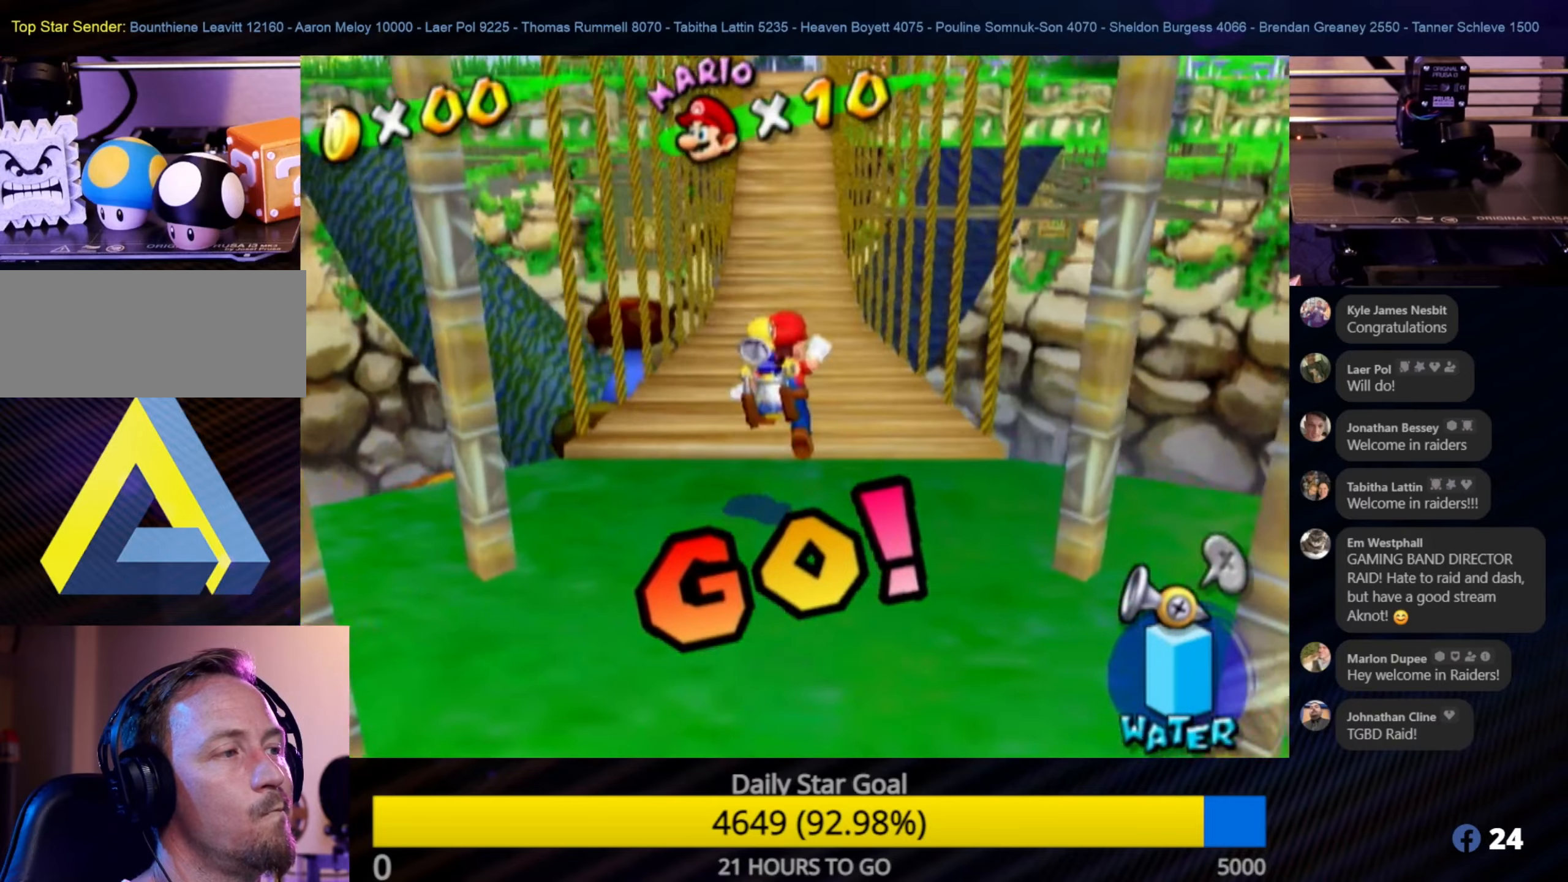
{"buttons": [], "left_stick": "up", "right_stick": "center", "events": [[66, "B", "down"], [183, "B", "up"]]}
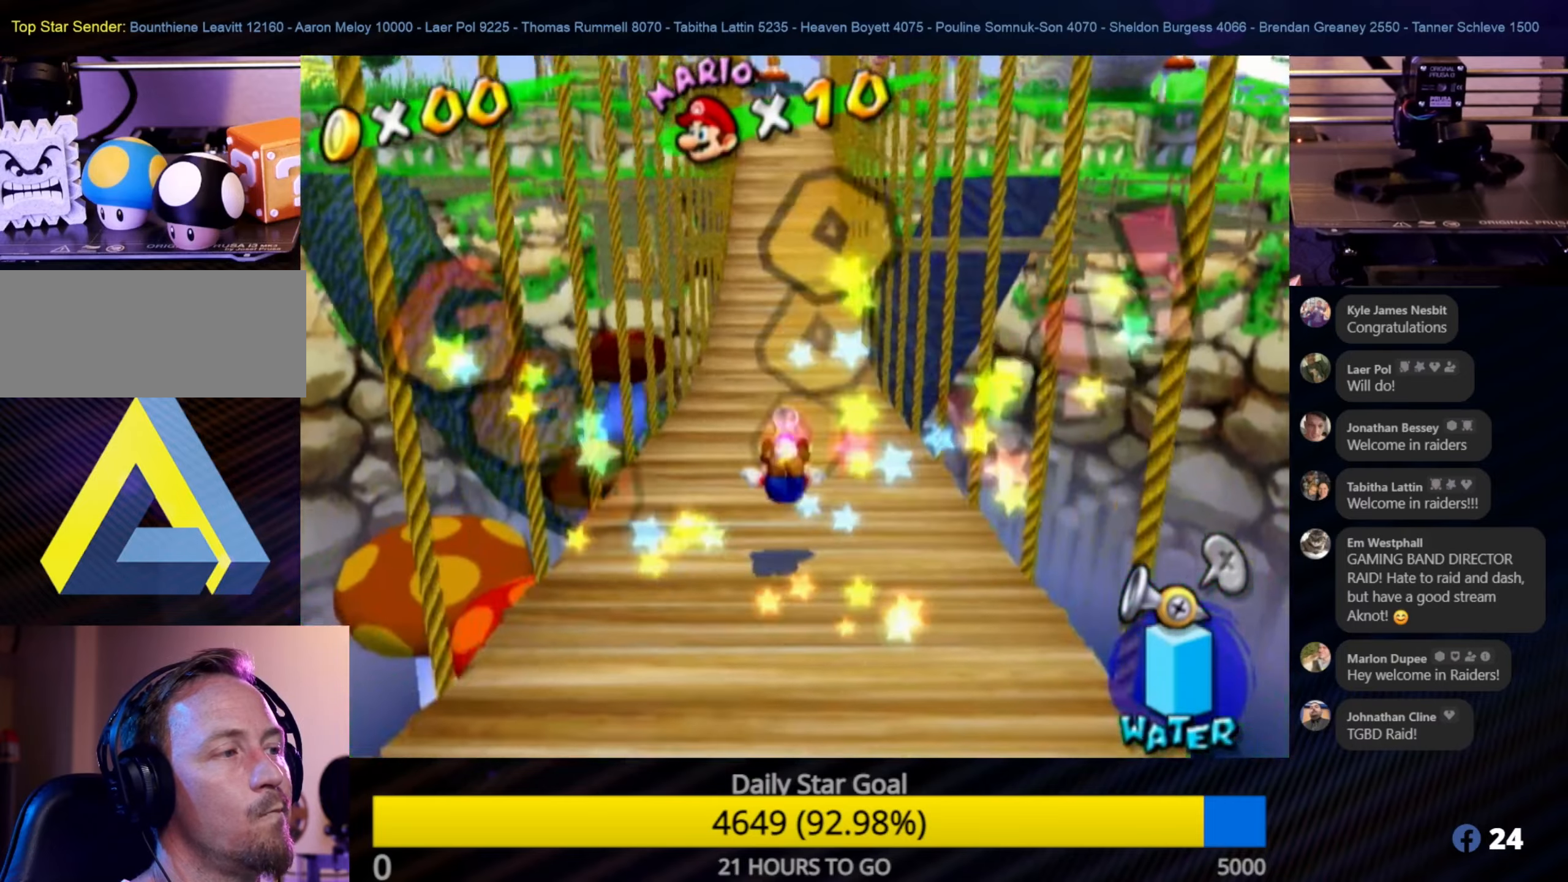
{"buttons": [], "left_stick": "up", "right_stick": "center", "events": [[283, "A", "down"], [483, "A", "up"]]}
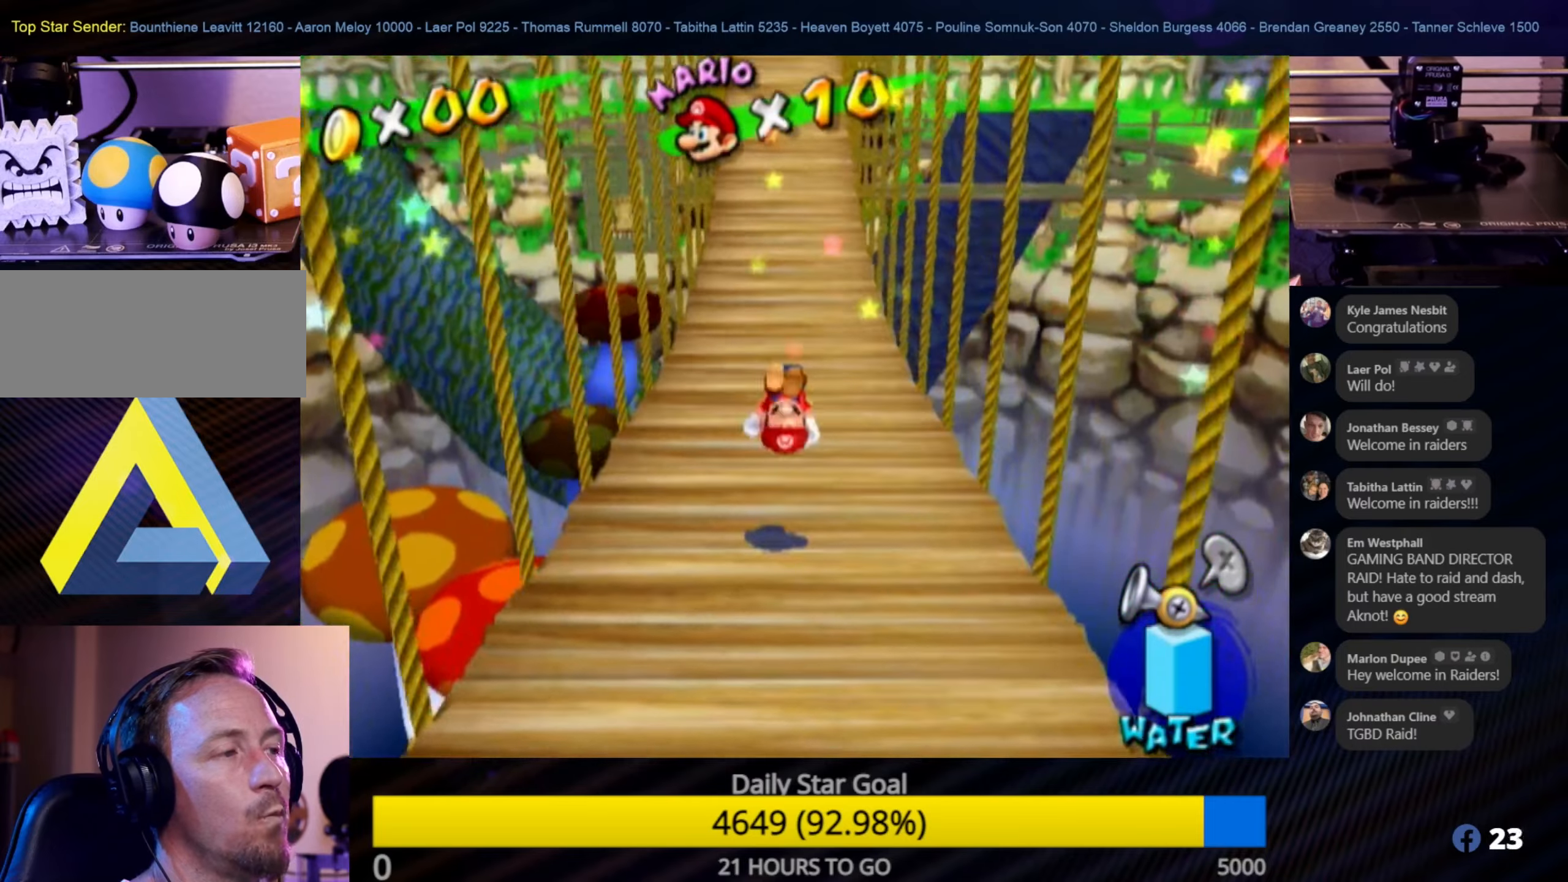
{"buttons": [], "left_stick": "up", "right_stick": "center", "events": []}
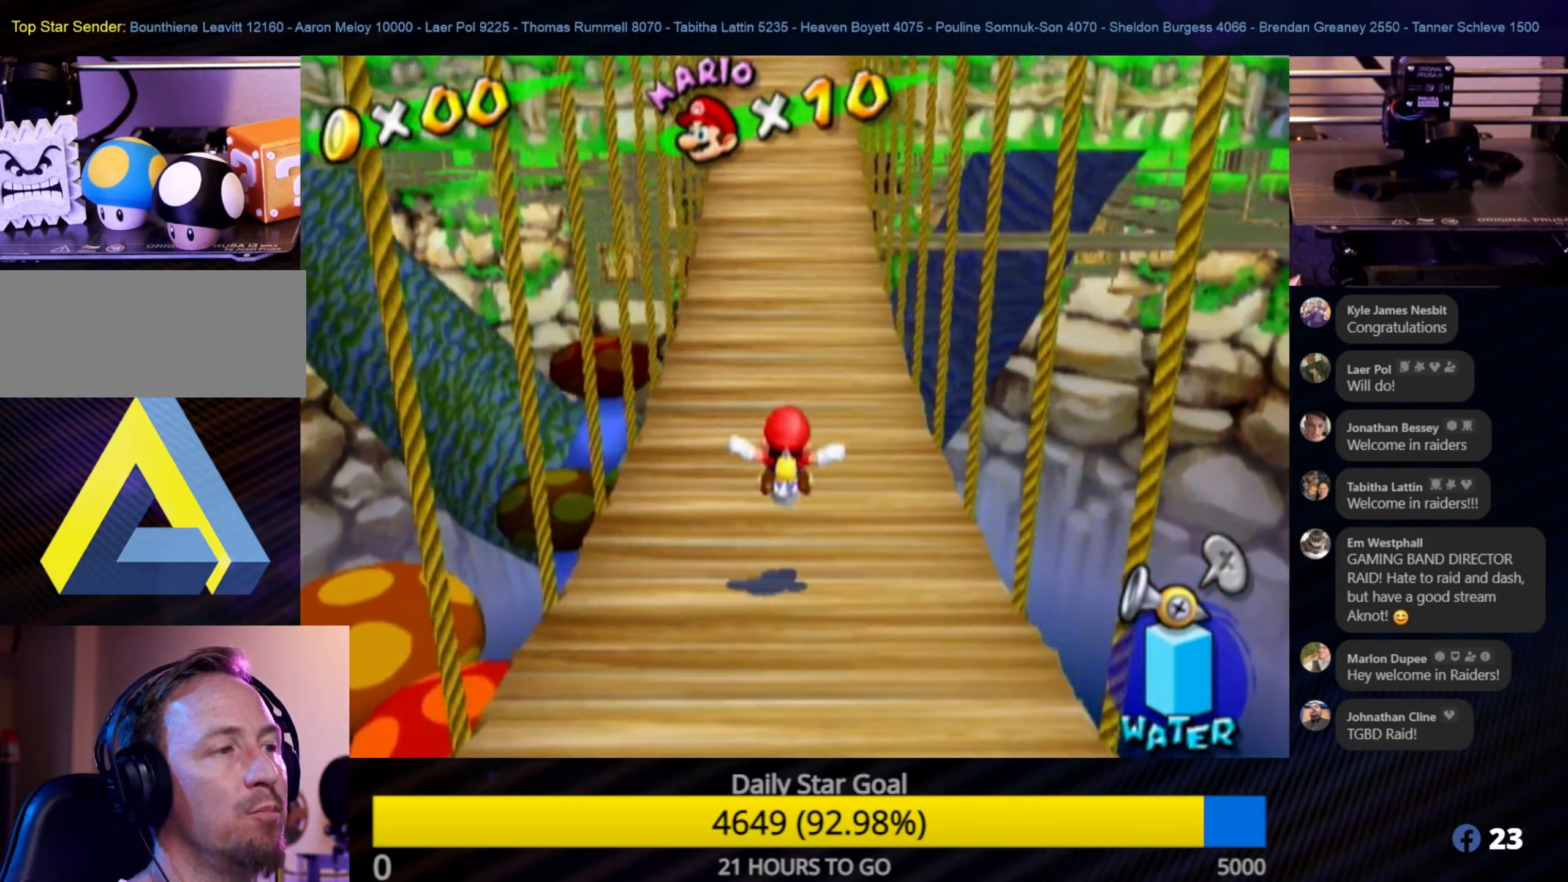
{"buttons": [], "left_stick": "up", "right_stick": "center", "events": [[133, "A", "down"], [300, "A", "up"]]}
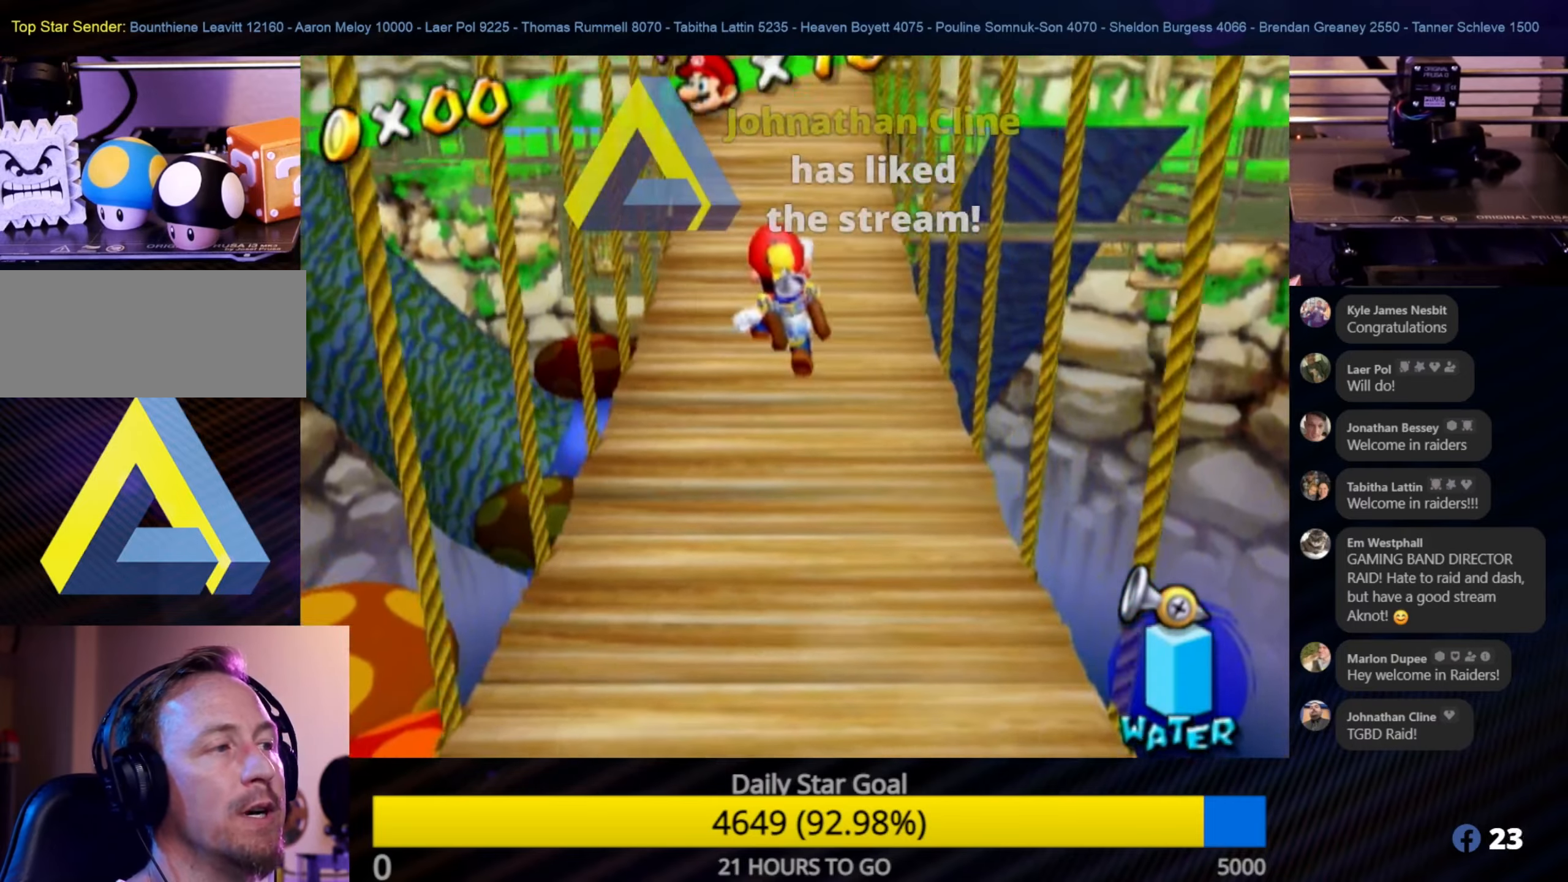
{"buttons": [], "left_stick": "up", "right_stick": "center", "events": []}
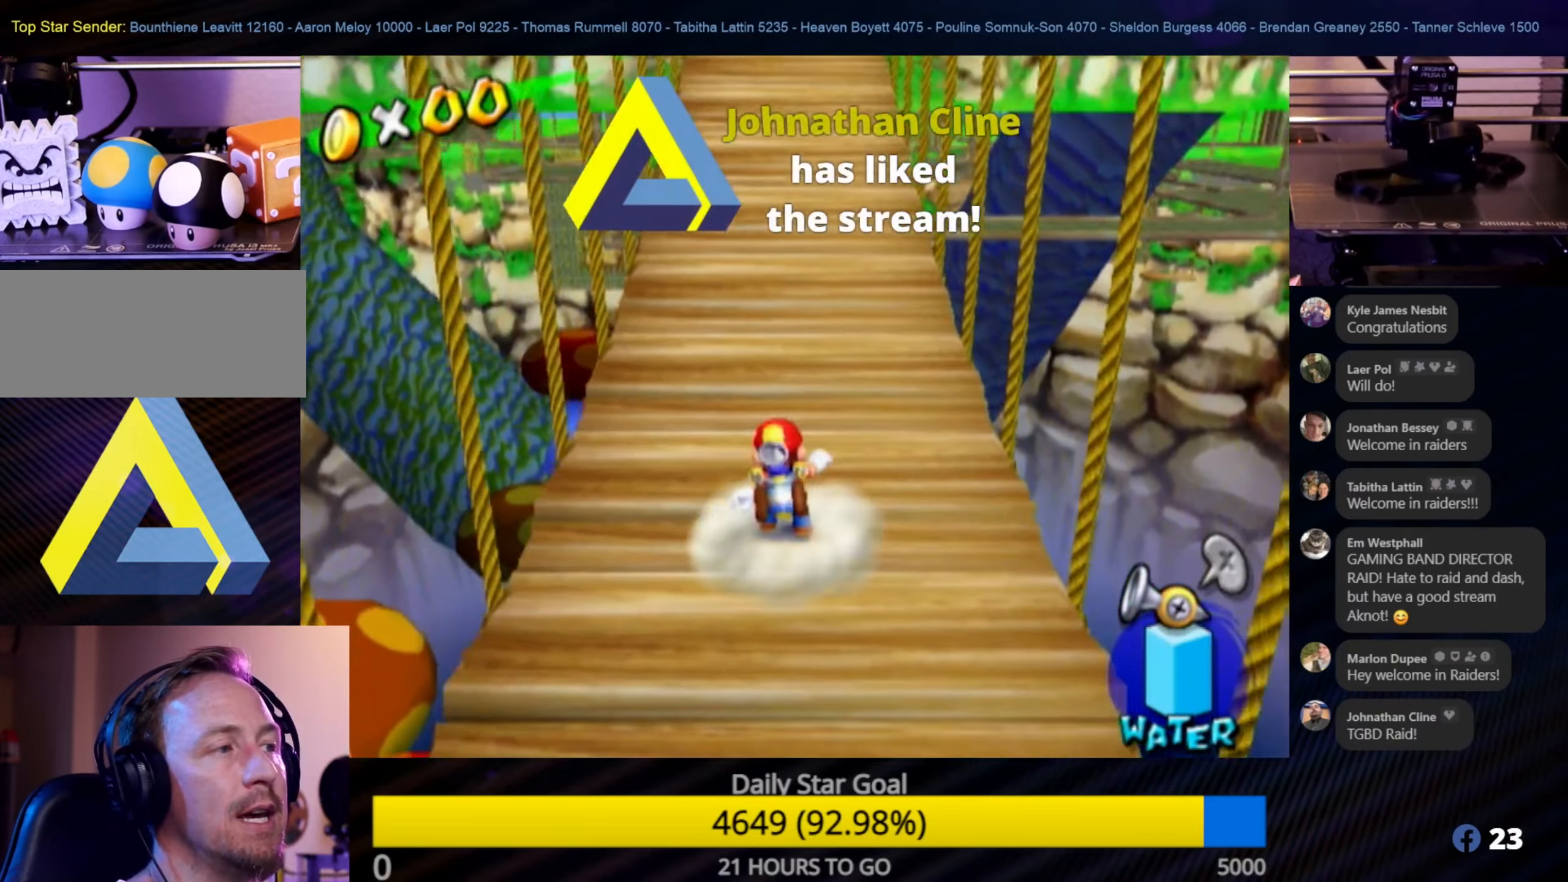
{"buttons": [], "left_stick": "up", "right_stick": "center", "events": []}
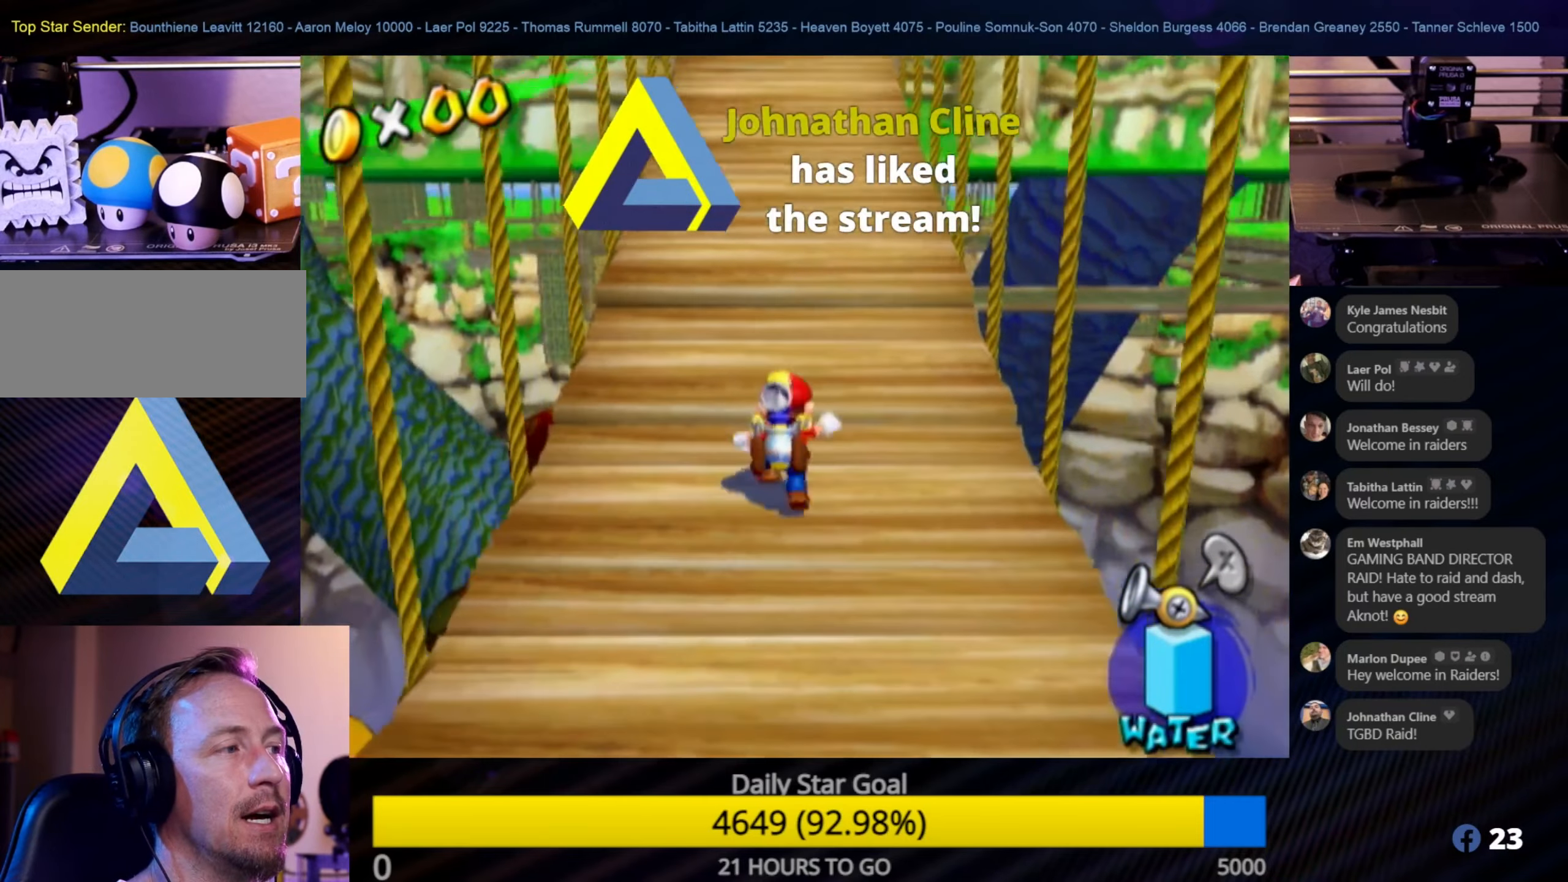
{"buttons": [], "left_stick": "up", "right_stick": "center", "events": []}
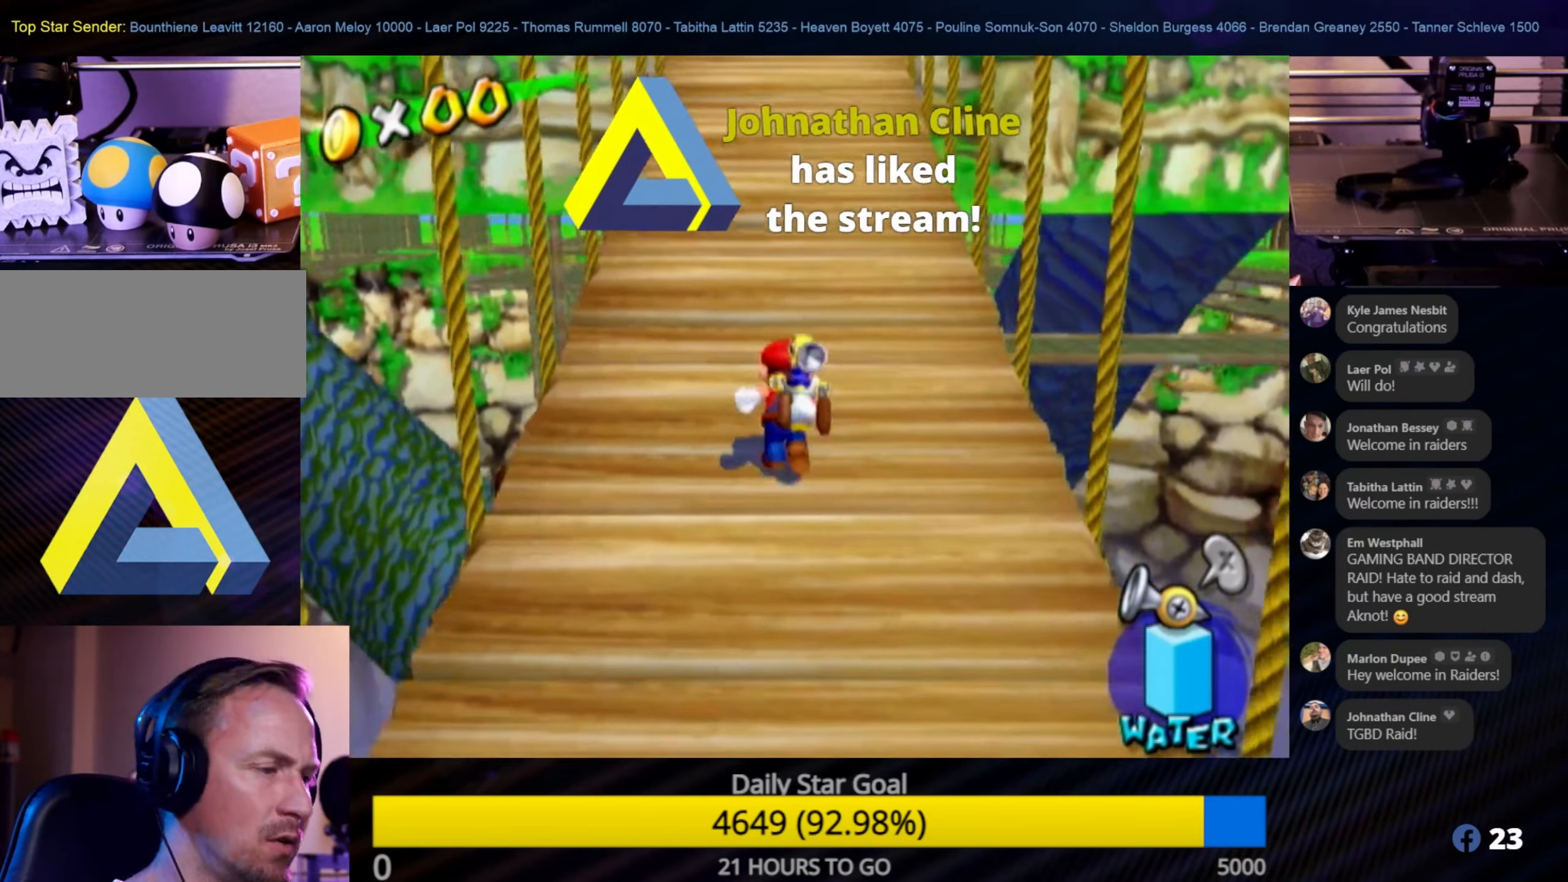
{"buttons": [], "left_stick": "up", "right_stick": "center", "events": []}
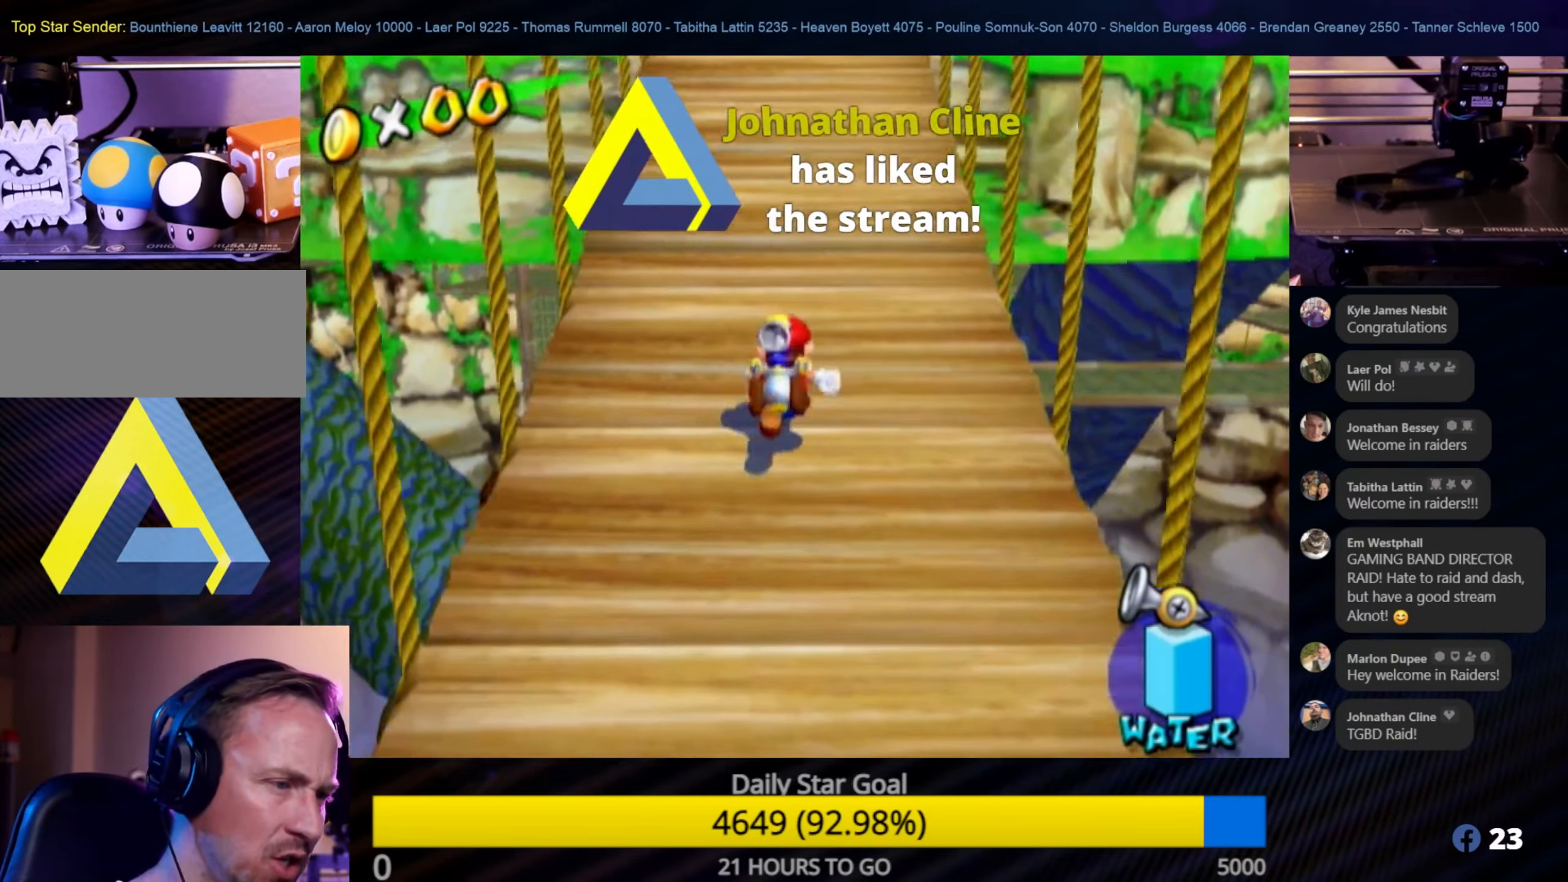
{"buttons": [], "left_stick": "up", "right_stick": "center", "events": []}
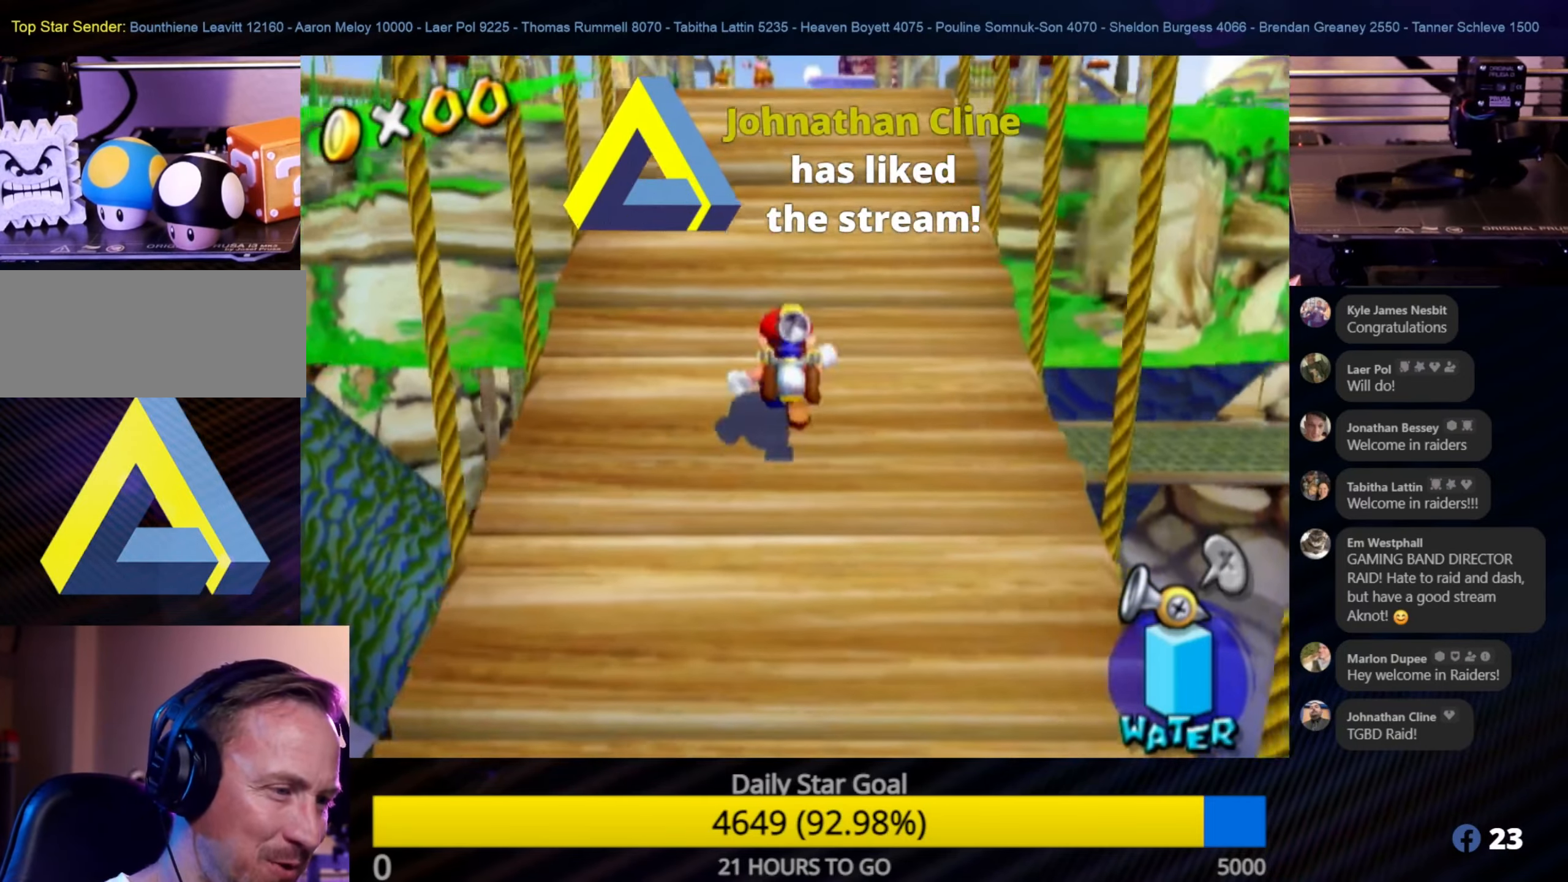
{"buttons": [], "left_stick": "up", "right_stick": "center", "events": []}
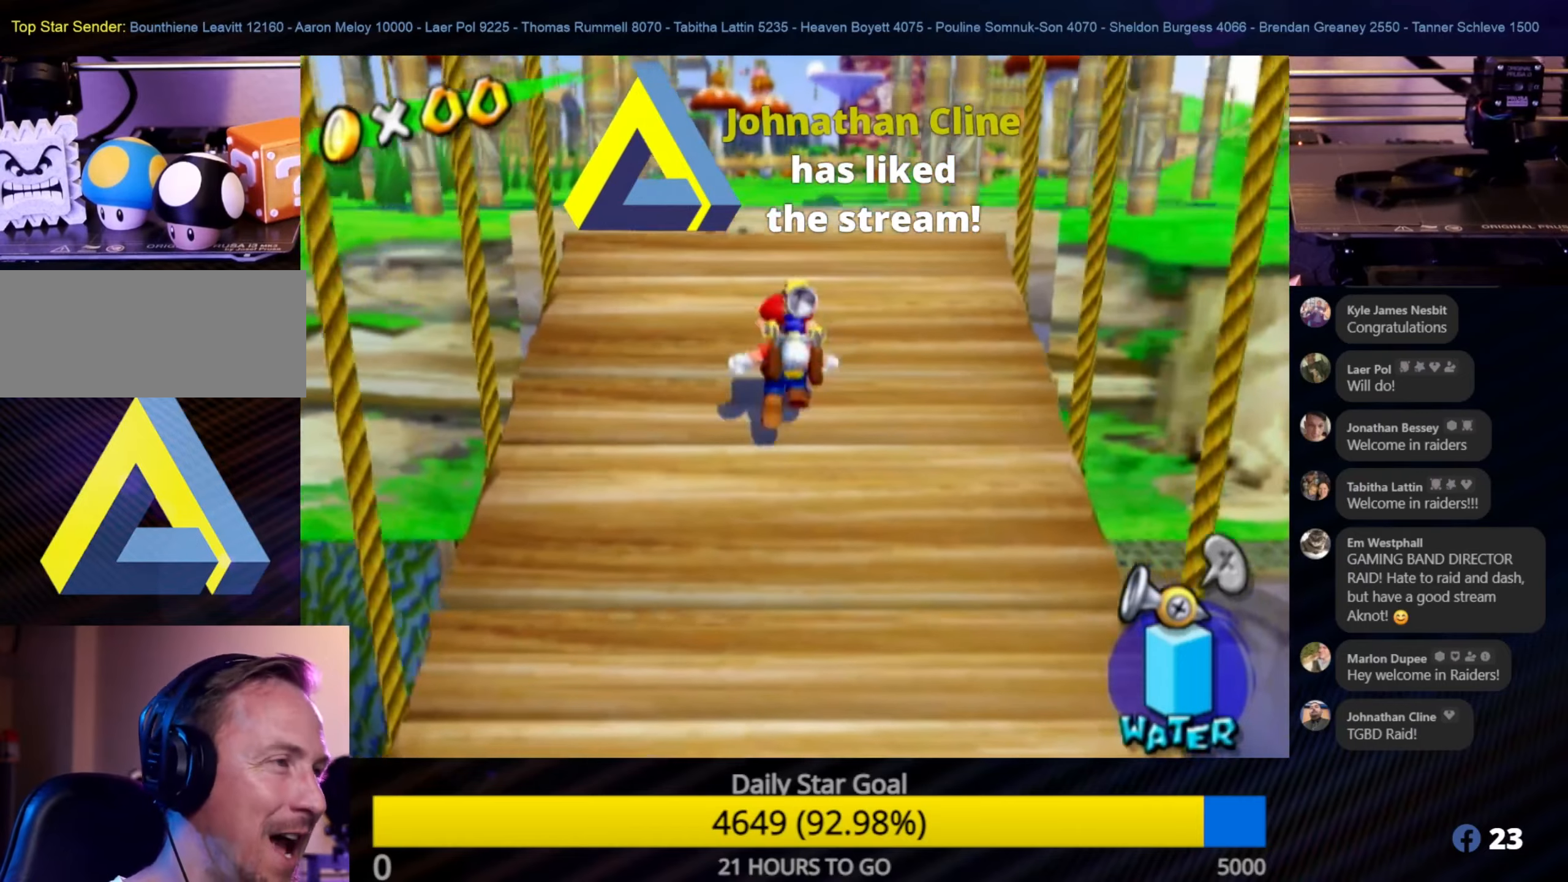
{"buttons": [], "left_stick": "up", "right_stick": "center", "events": []}
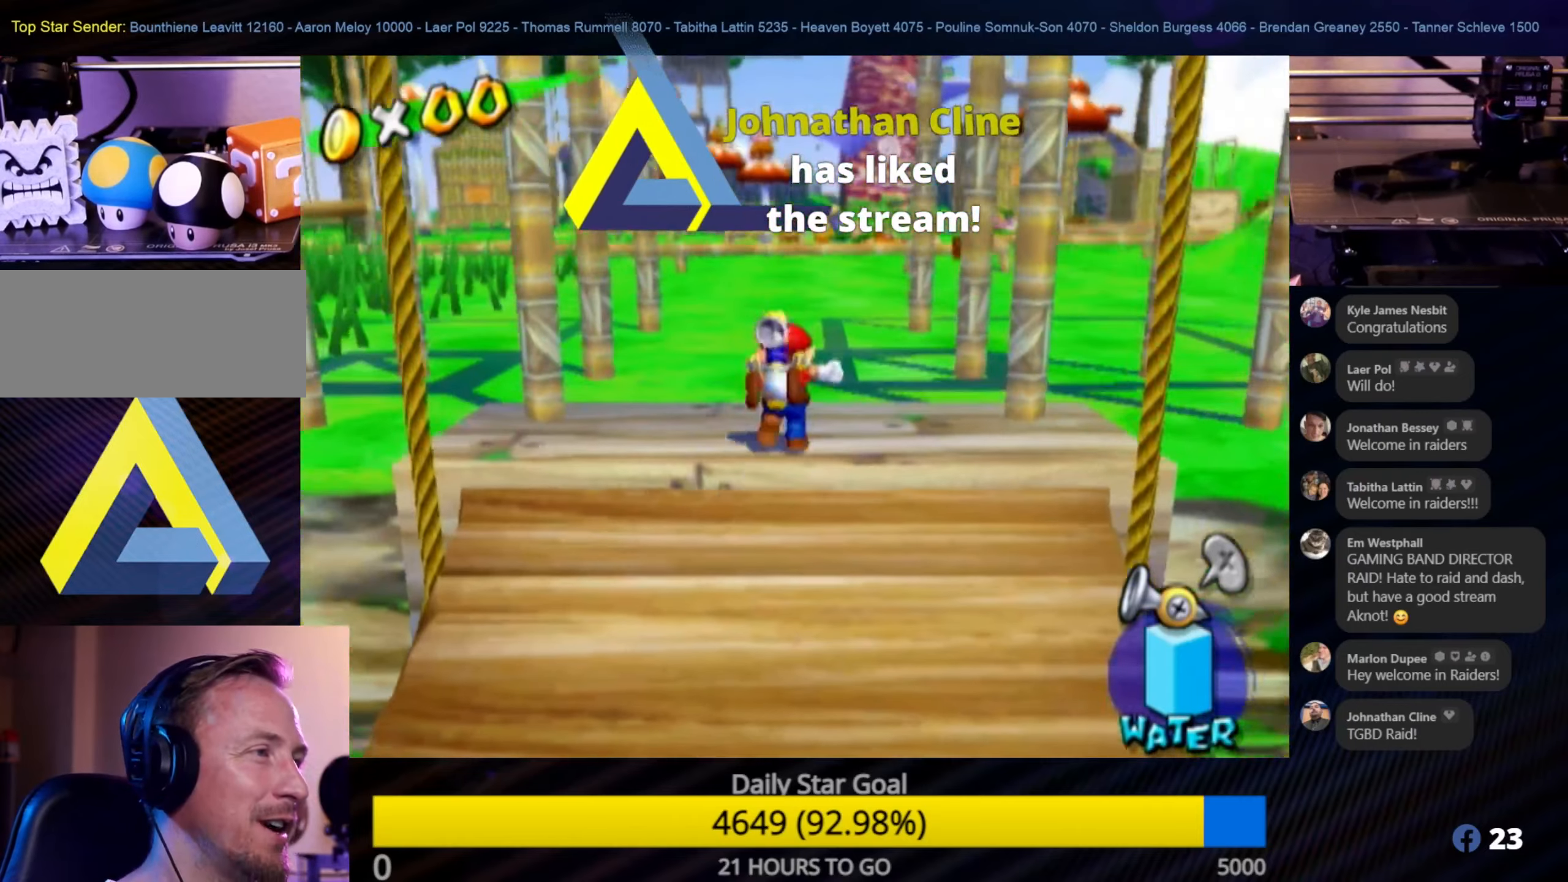
{"buttons": [], "left_stick": "up", "right_stick": "down-left", "events": [[450, "right_stick", "down-left"]]}
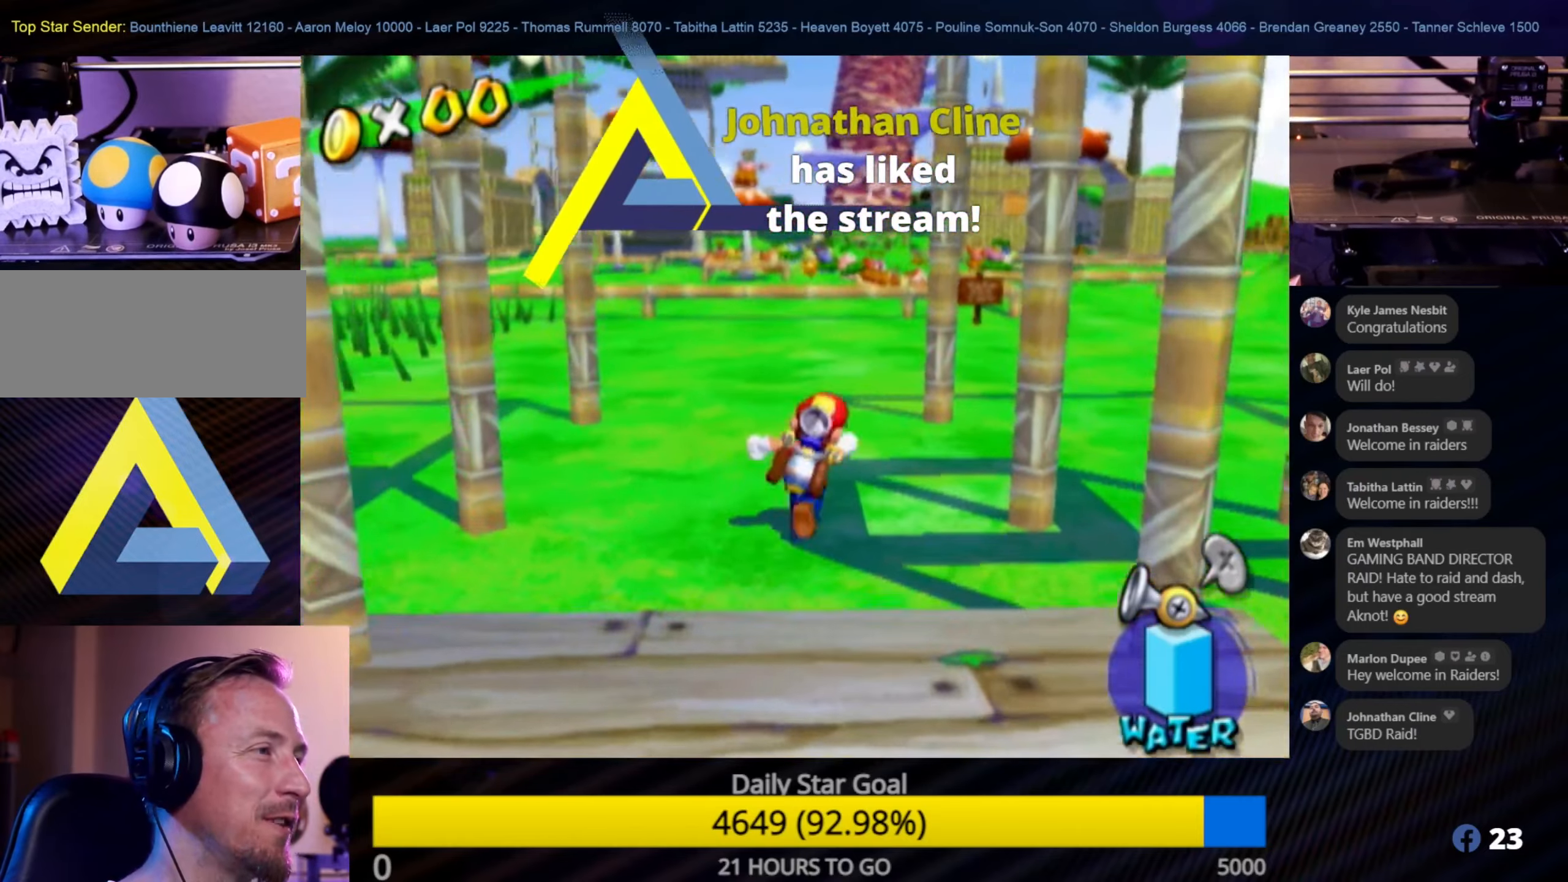
{"buttons": [], "left_stick": "up", "right_stick": "center", "events": [[117, "right_stick", "center"]]}
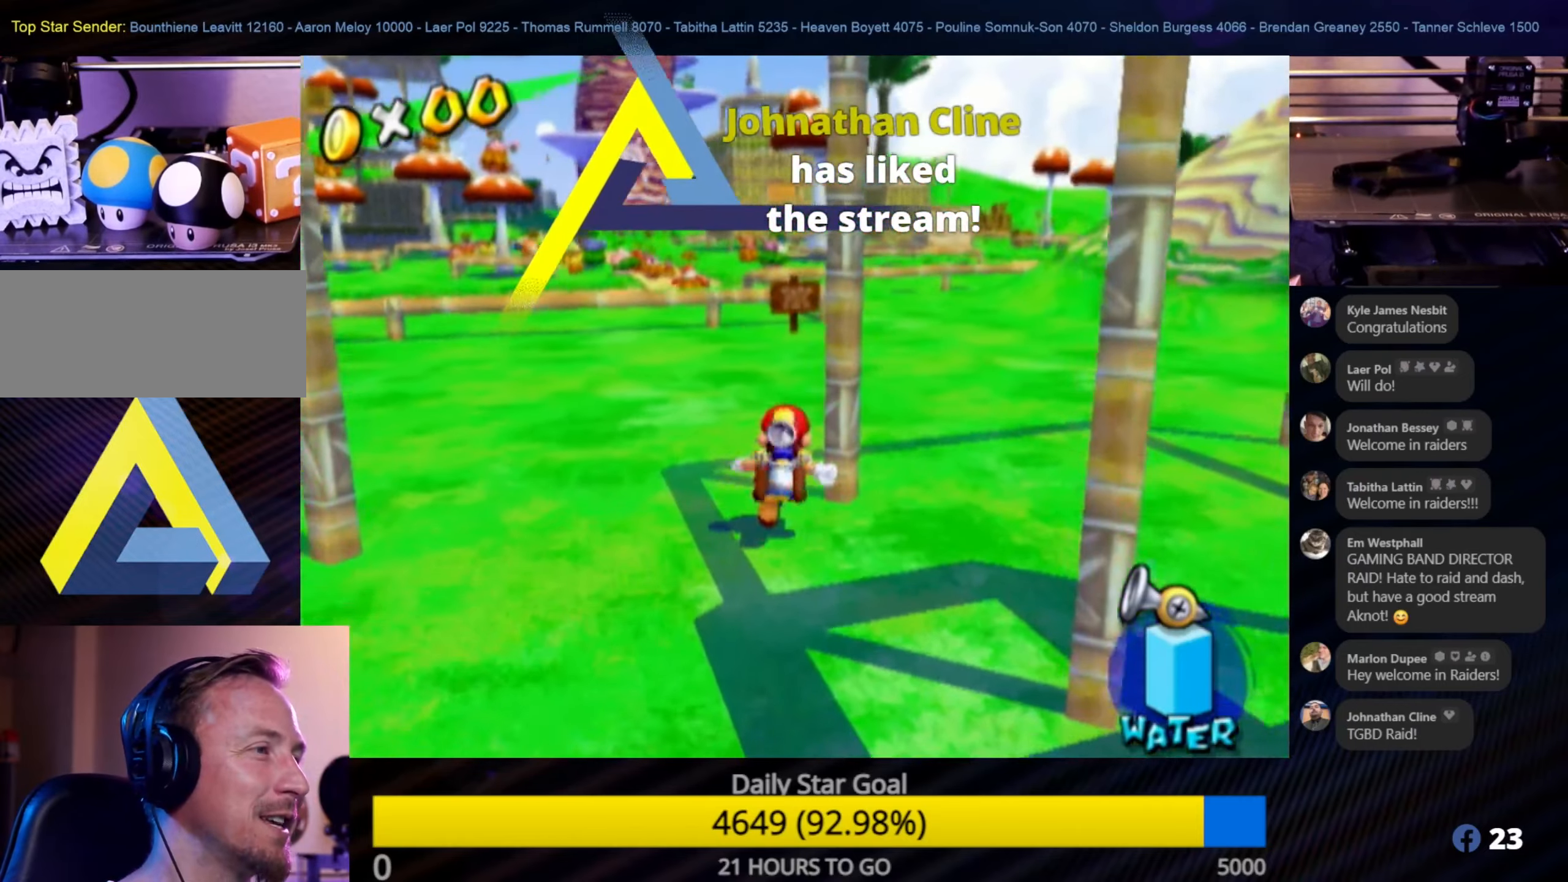
{"buttons": [], "left_stick": "up-right", "right_stick": "left", "events": [[417, "left_stick", "up-right"], [450, "right_stick", "left"]]}
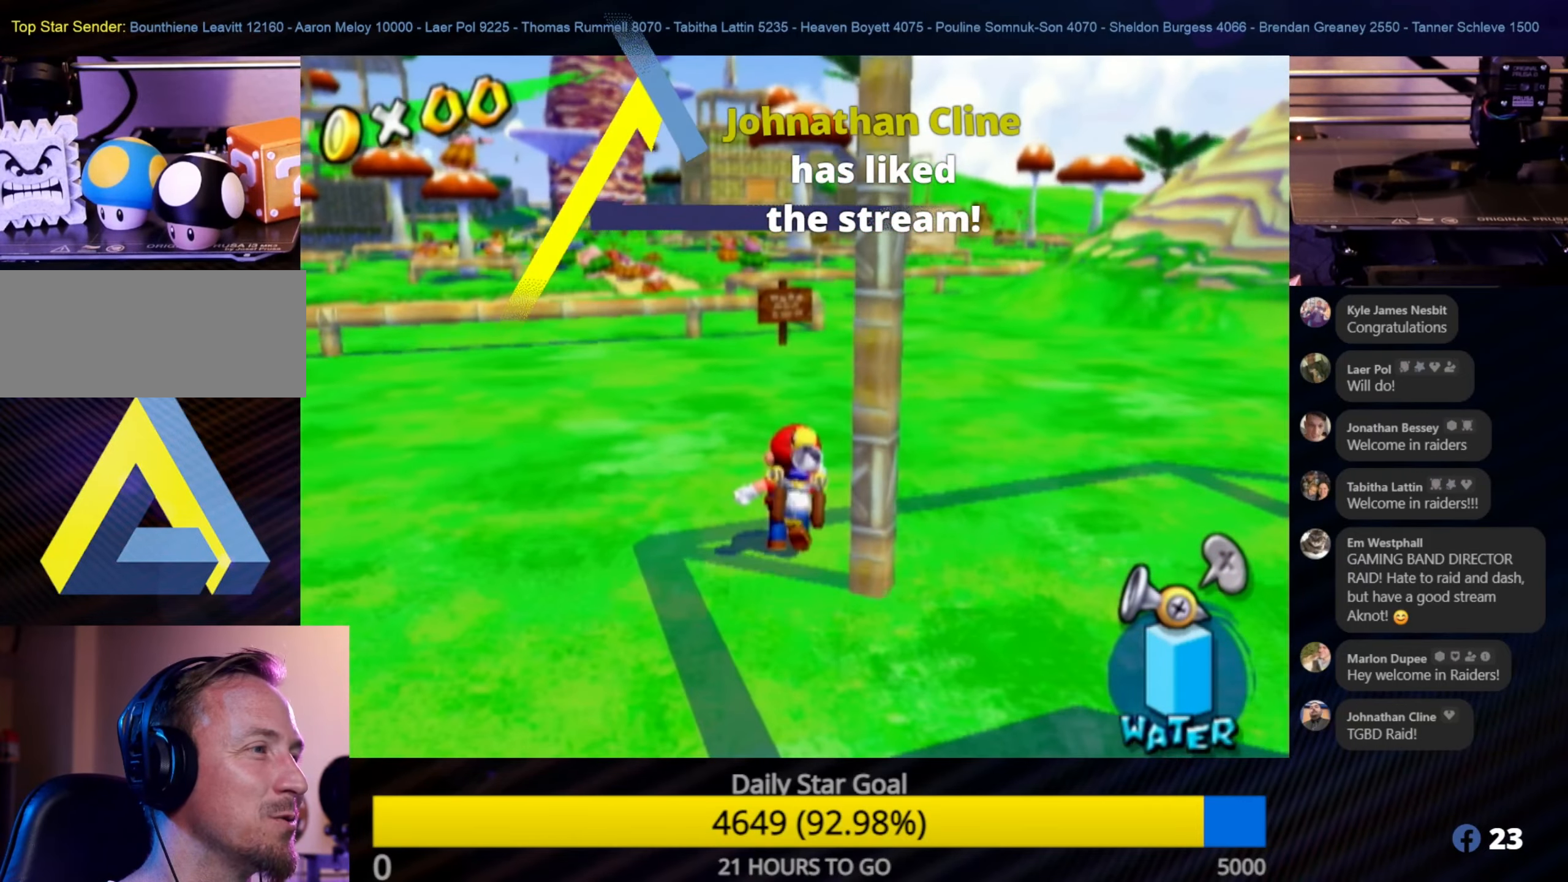
{"buttons": [], "left_stick": "up", "right_stick": "center", "events": [[150, "left_stick", "up"], [200, "right_stick", "center"]]}
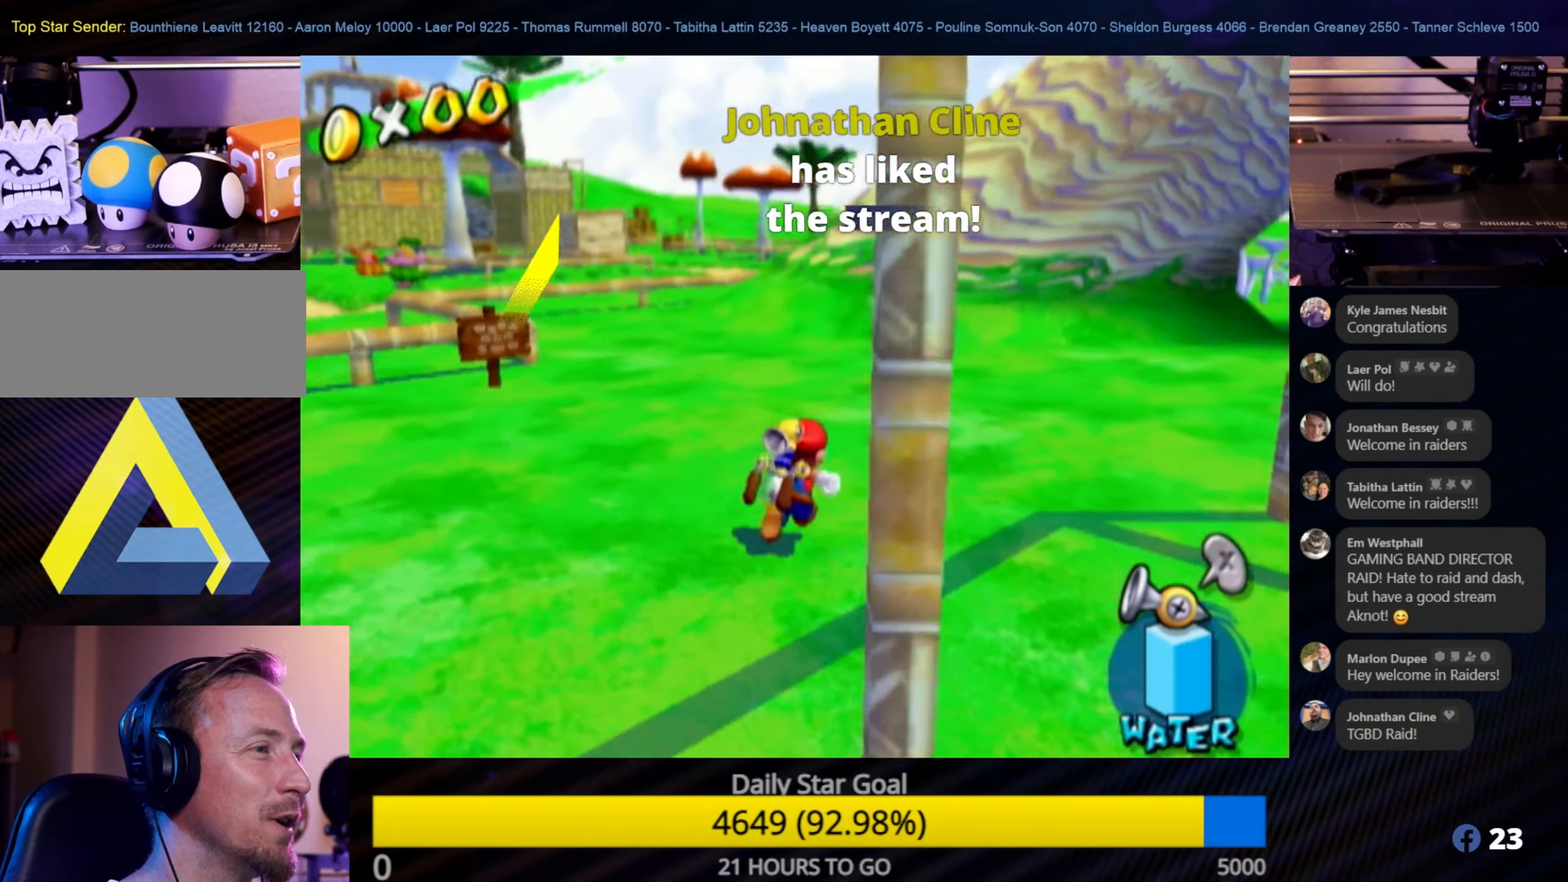
{"buttons": [], "left_stick": "up", "right_stick": "center", "events": []}
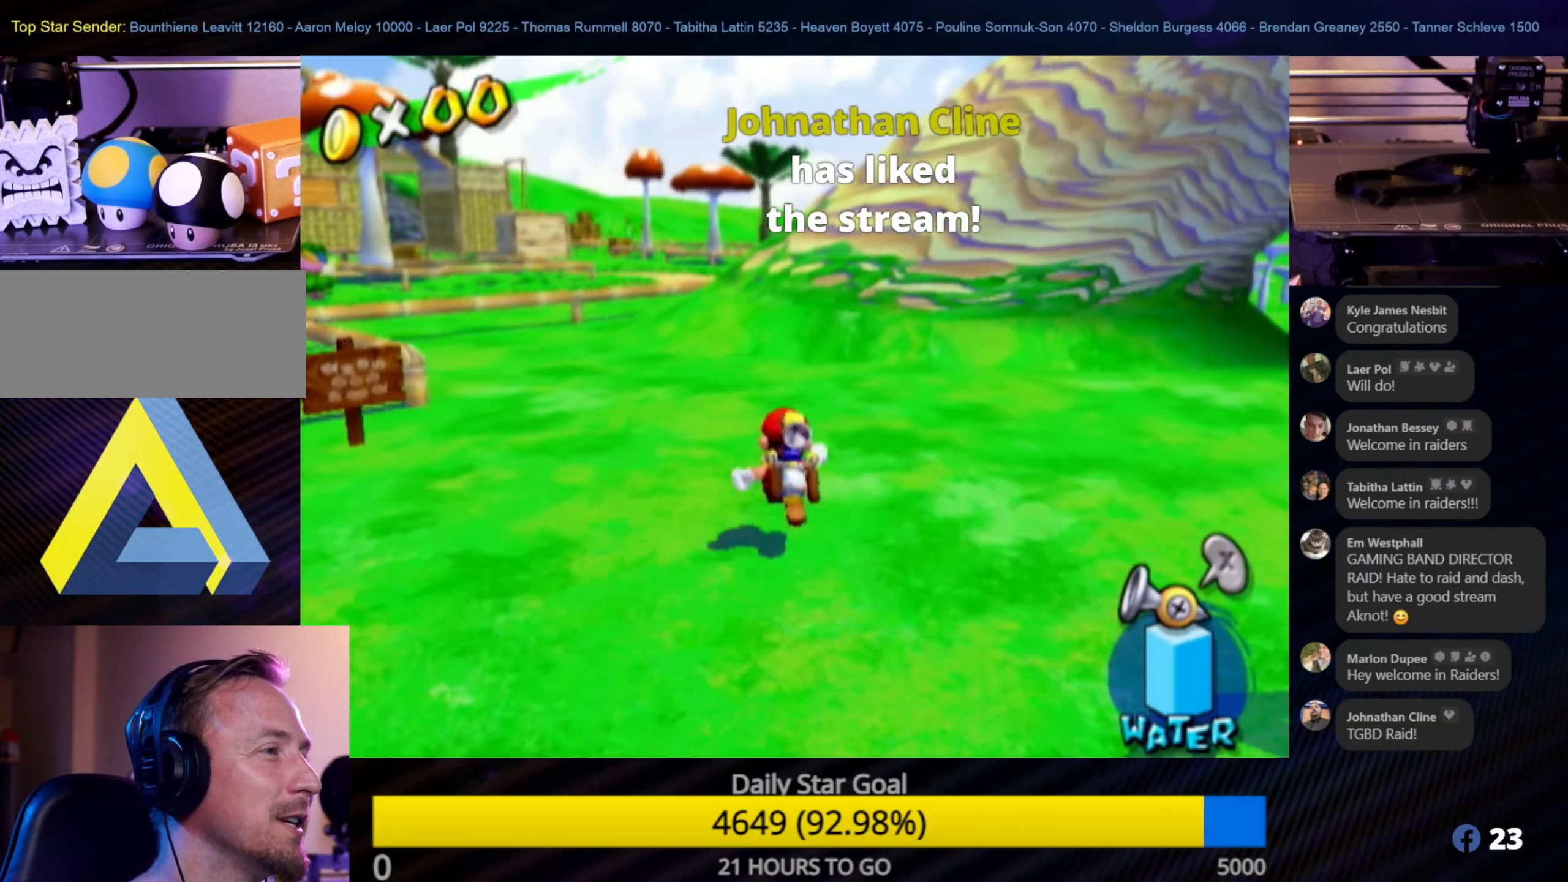
{"buttons": [], "left_stick": "up", "right_stick": "center", "events": []}
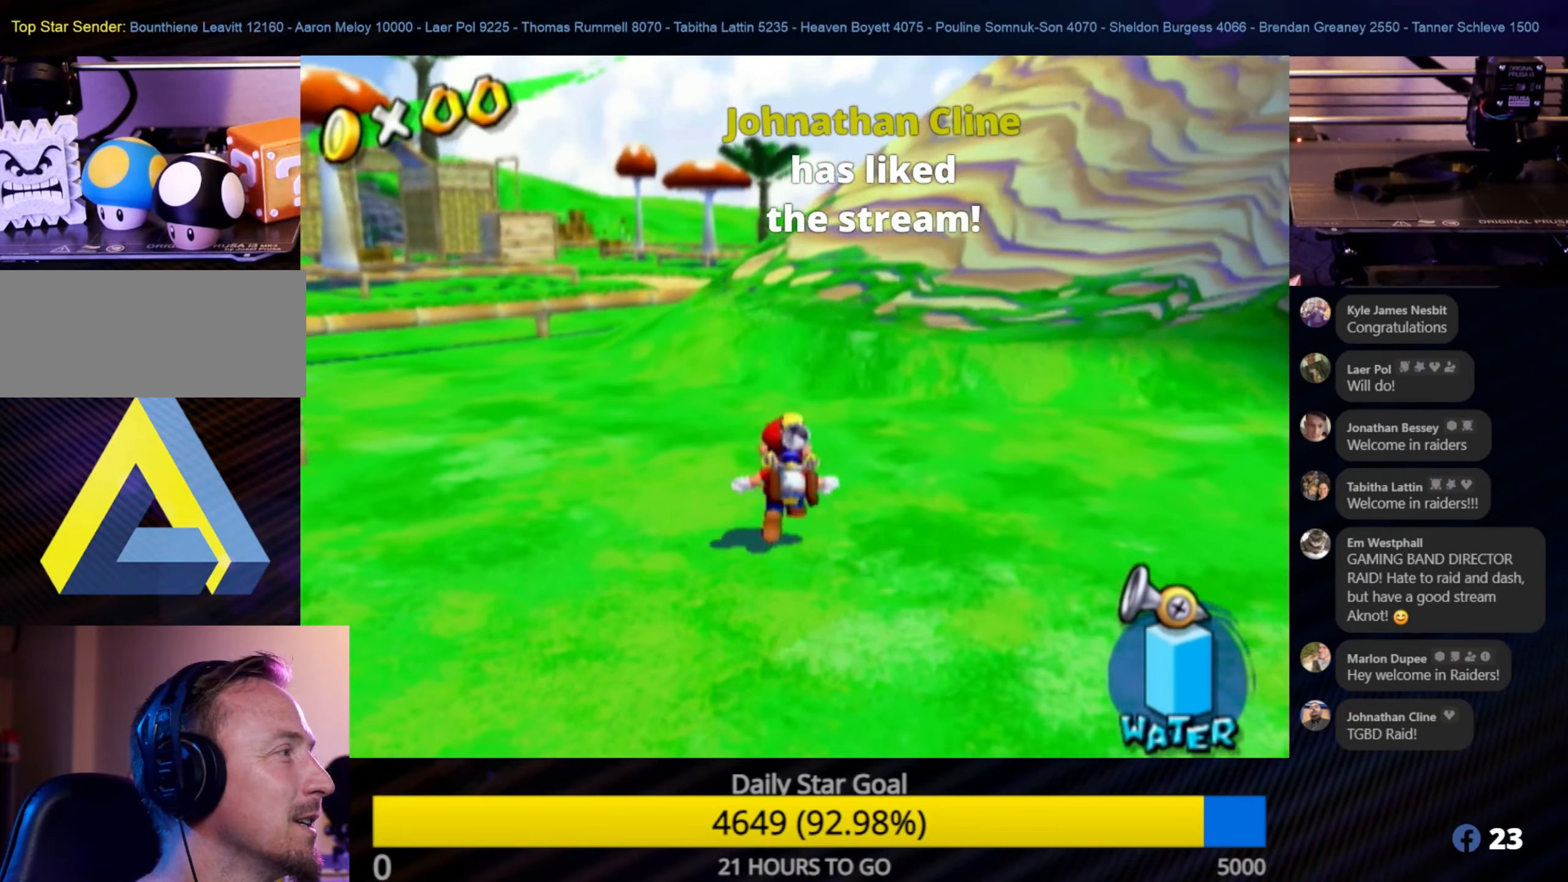
{"buttons": [], "left_stick": "up", "right_stick": "center", "events": [[167, "left_stick", "up-left"], [400, "left_stick", "up"]]}
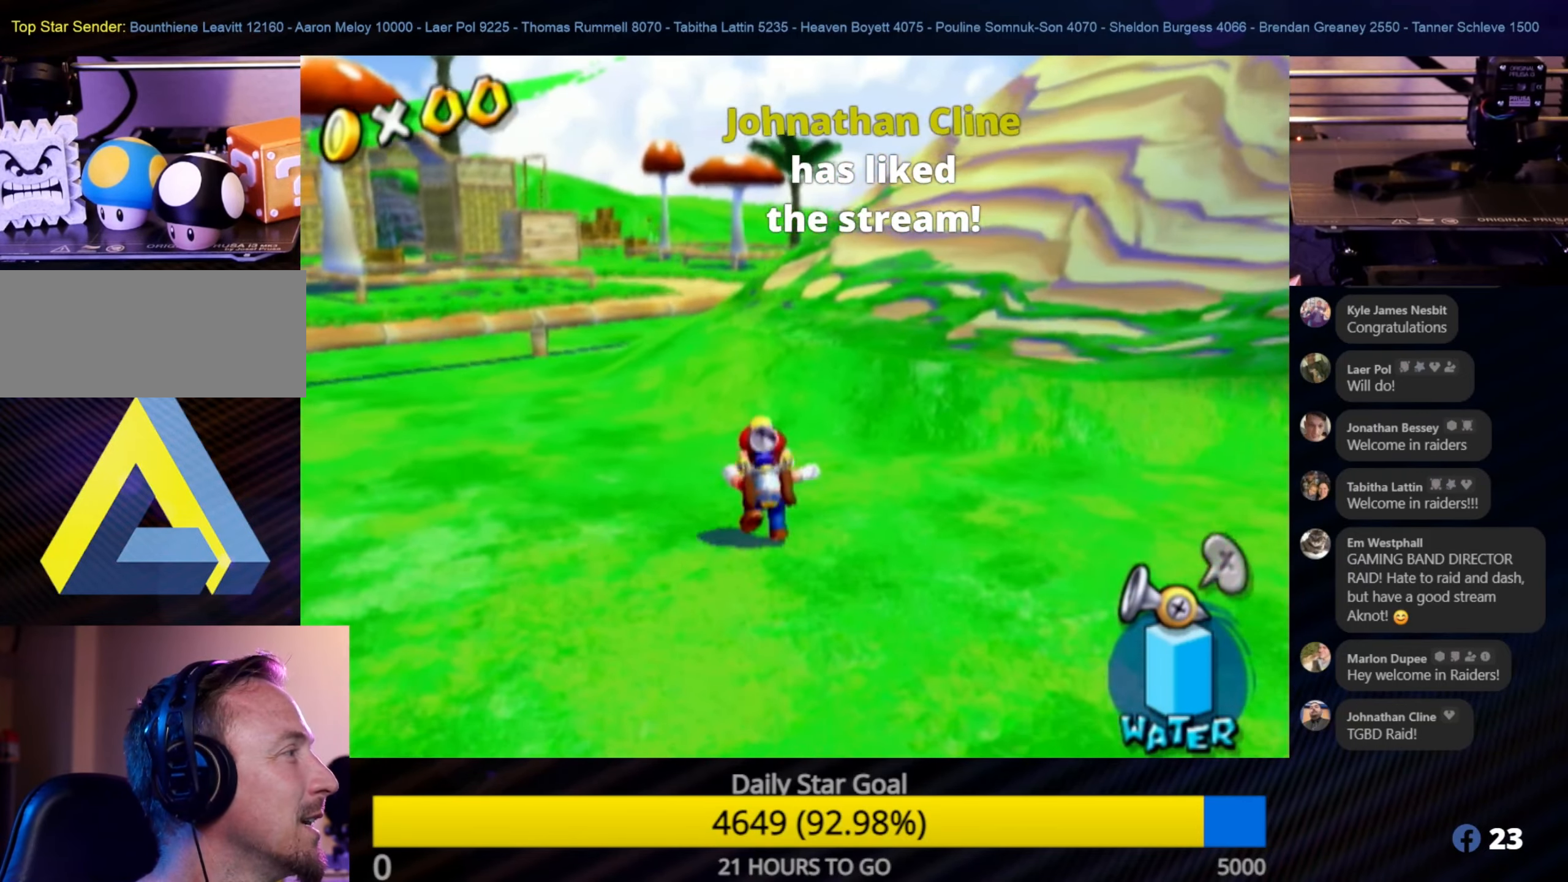
{"buttons": [], "left_stick": "up", "right_stick": "center", "events": []}